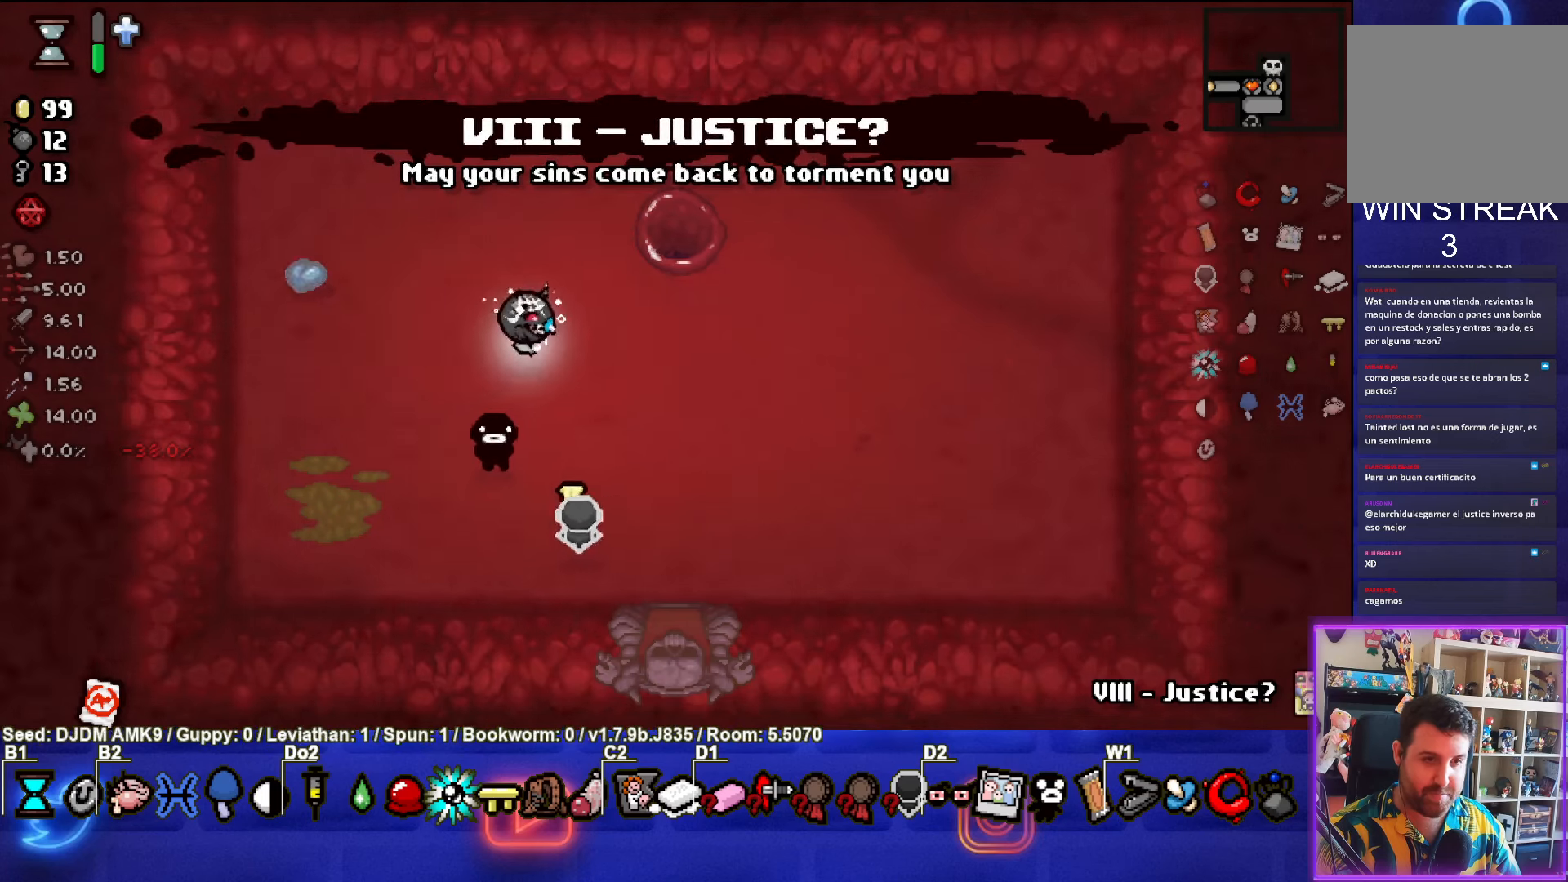
Gameplay with a controller (PlayStation layout); each line is a JSON object with the inputs held at the frame after it. "events" lists button and stick changes between this image and that frame as [ms after this image, input, new state], when the widget could be followed in between. Not read: right_stick.
{"buttons": [], "left_stick": "up-right", "events": []}
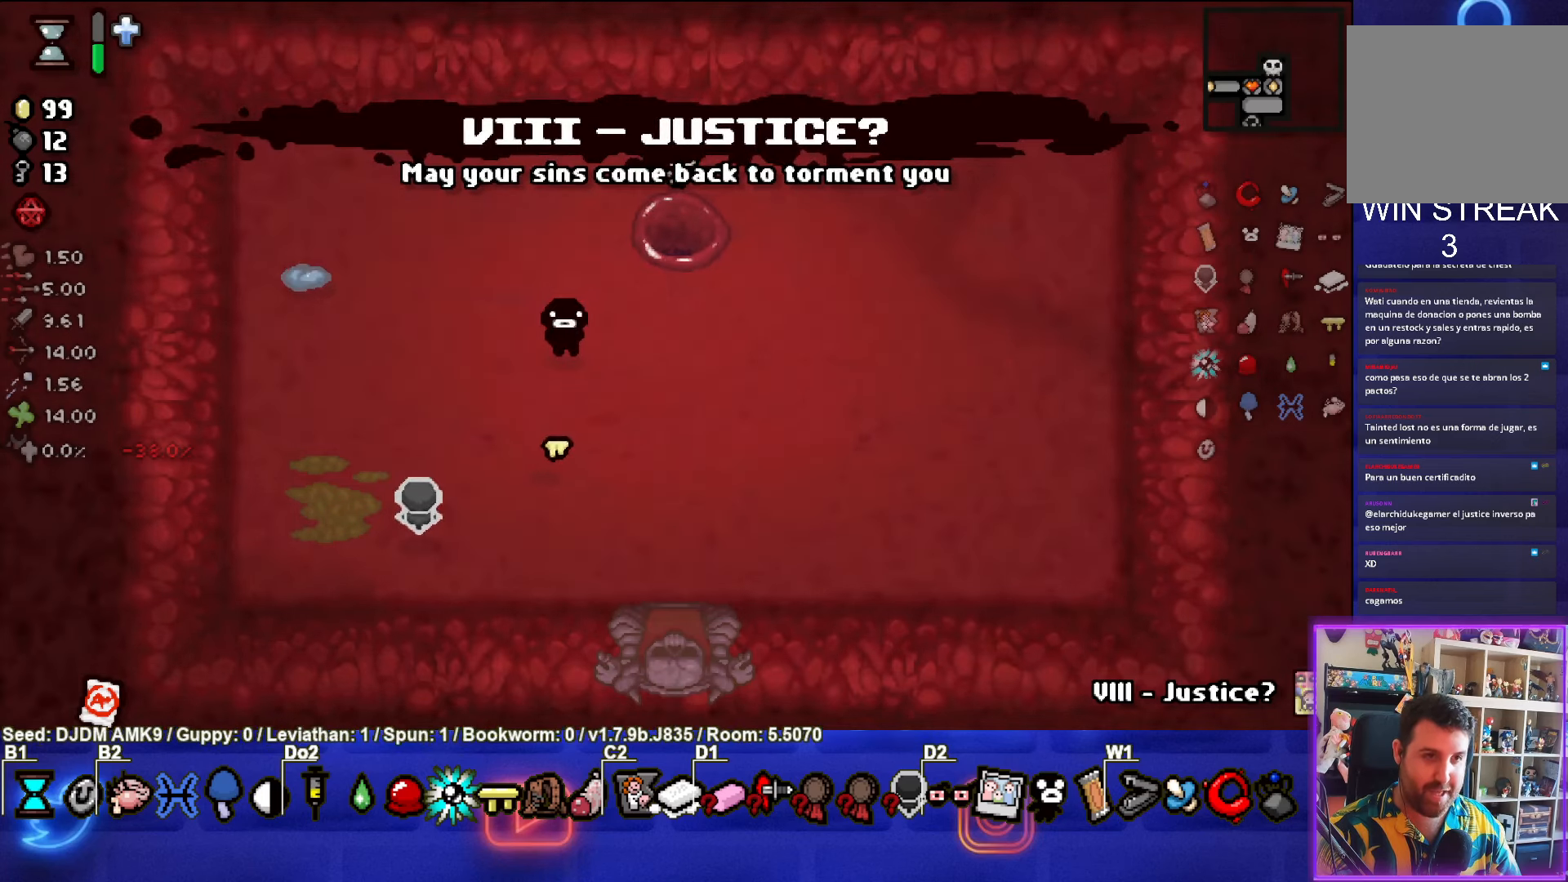
{"buttons": [], "left_stick": "center", "events": [[117, "left_stick", "center"]]}
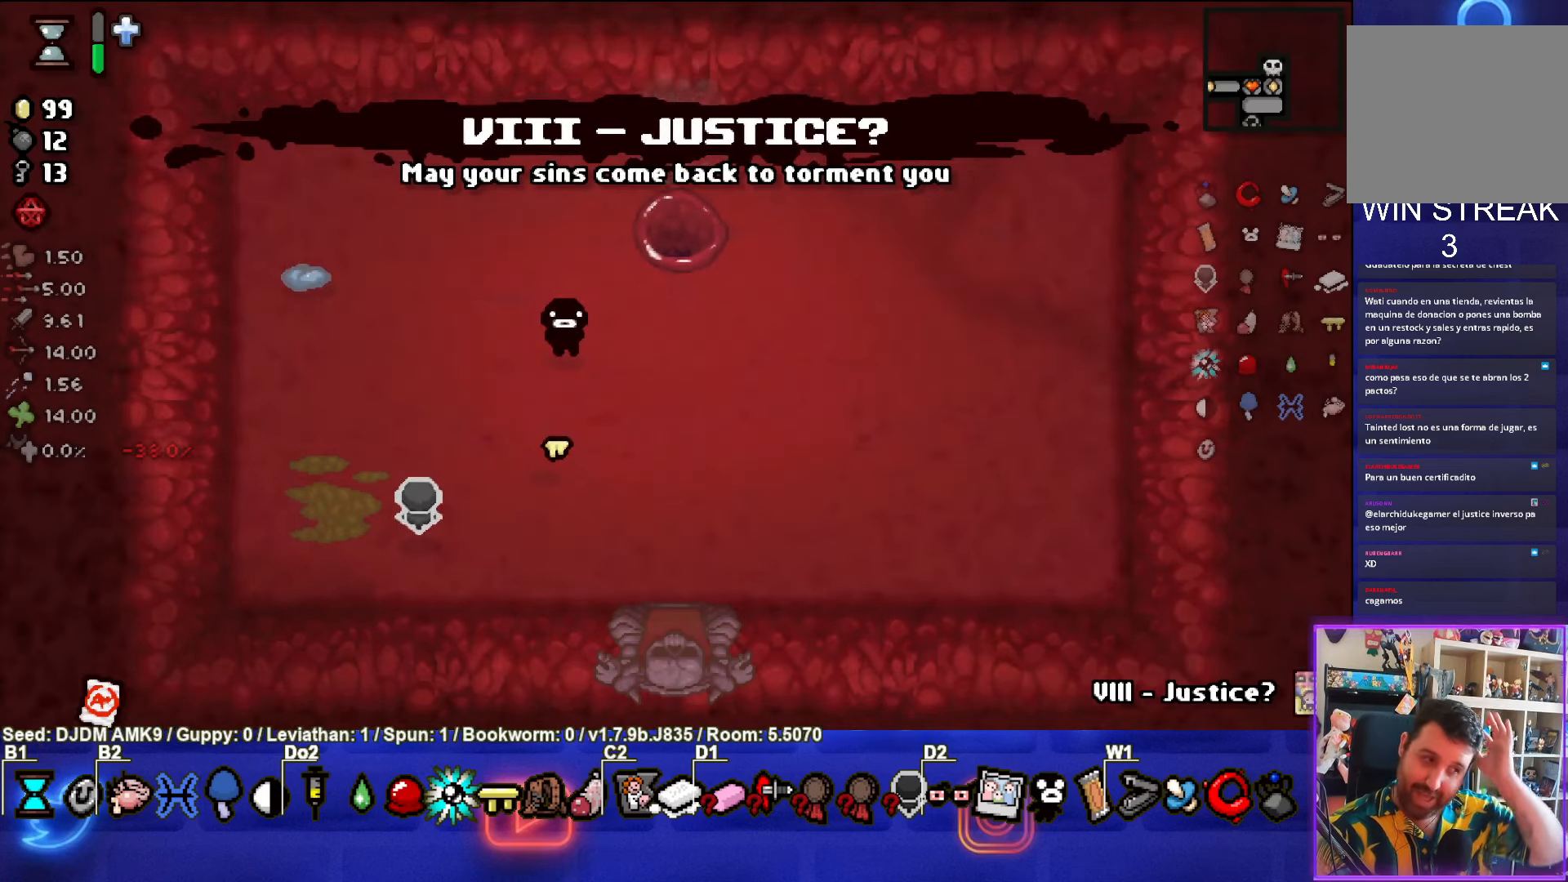
{"buttons": [], "left_stick": "center", "events": []}
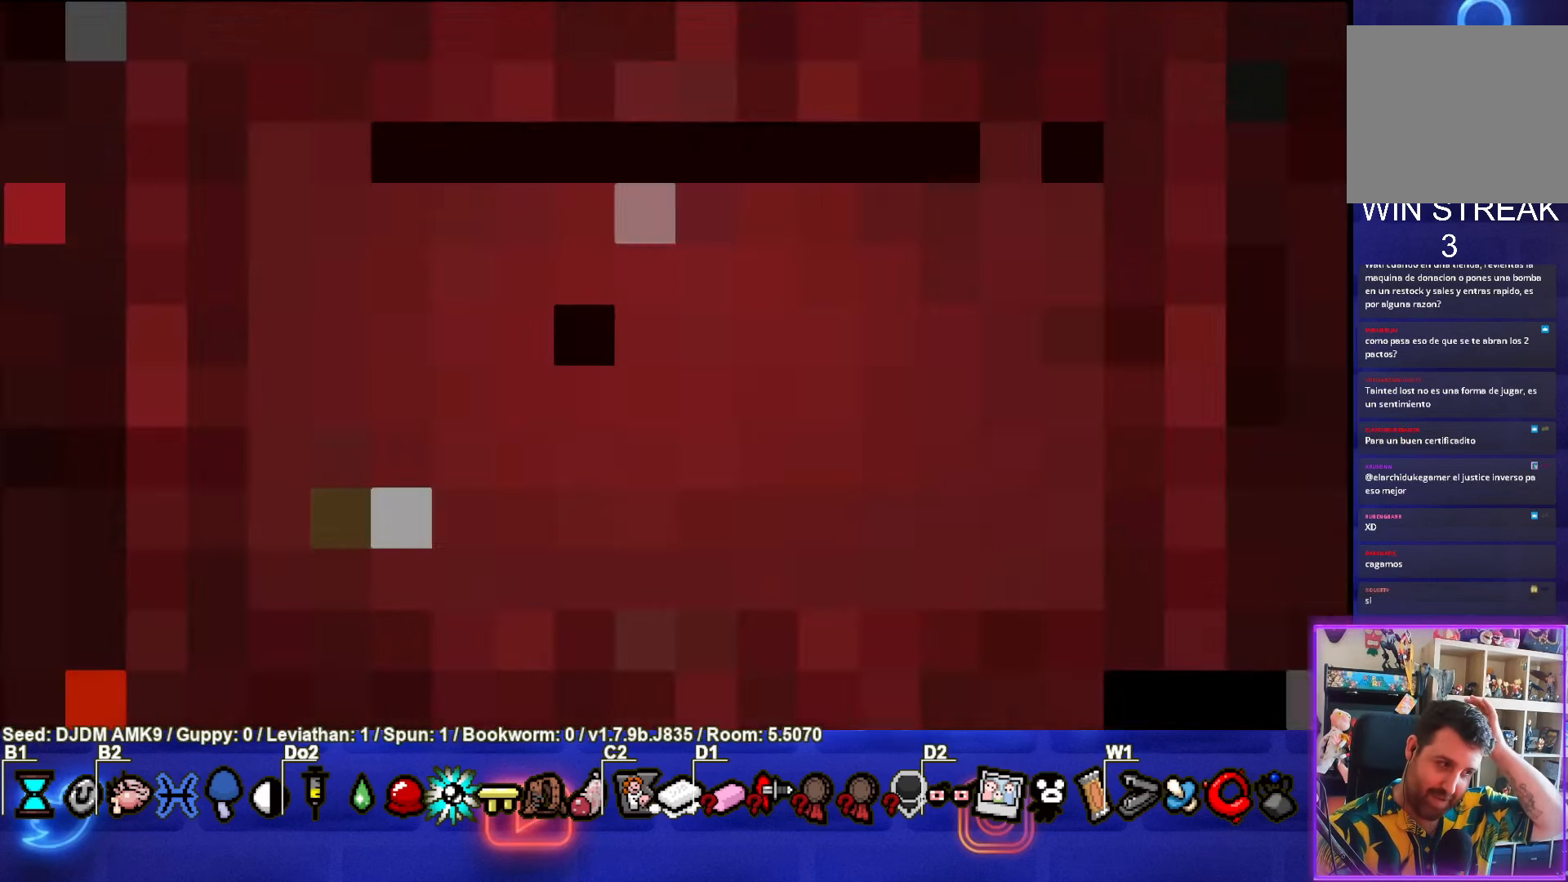
{"buttons": [], "left_stick": "center", "events": []}
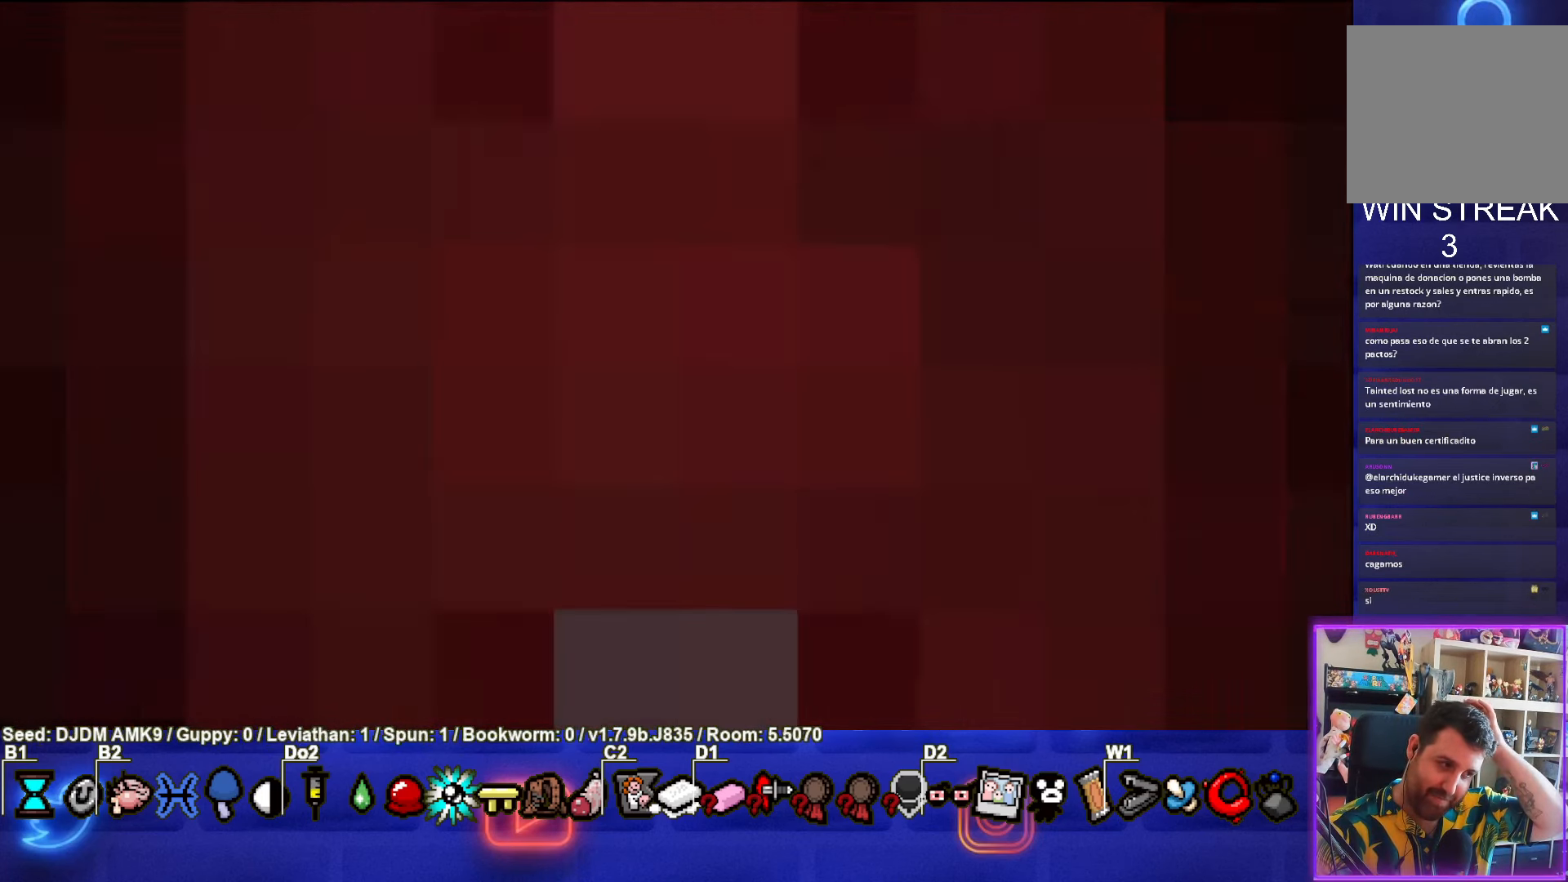
{"buttons": [], "left_stick": "center", "events": []}
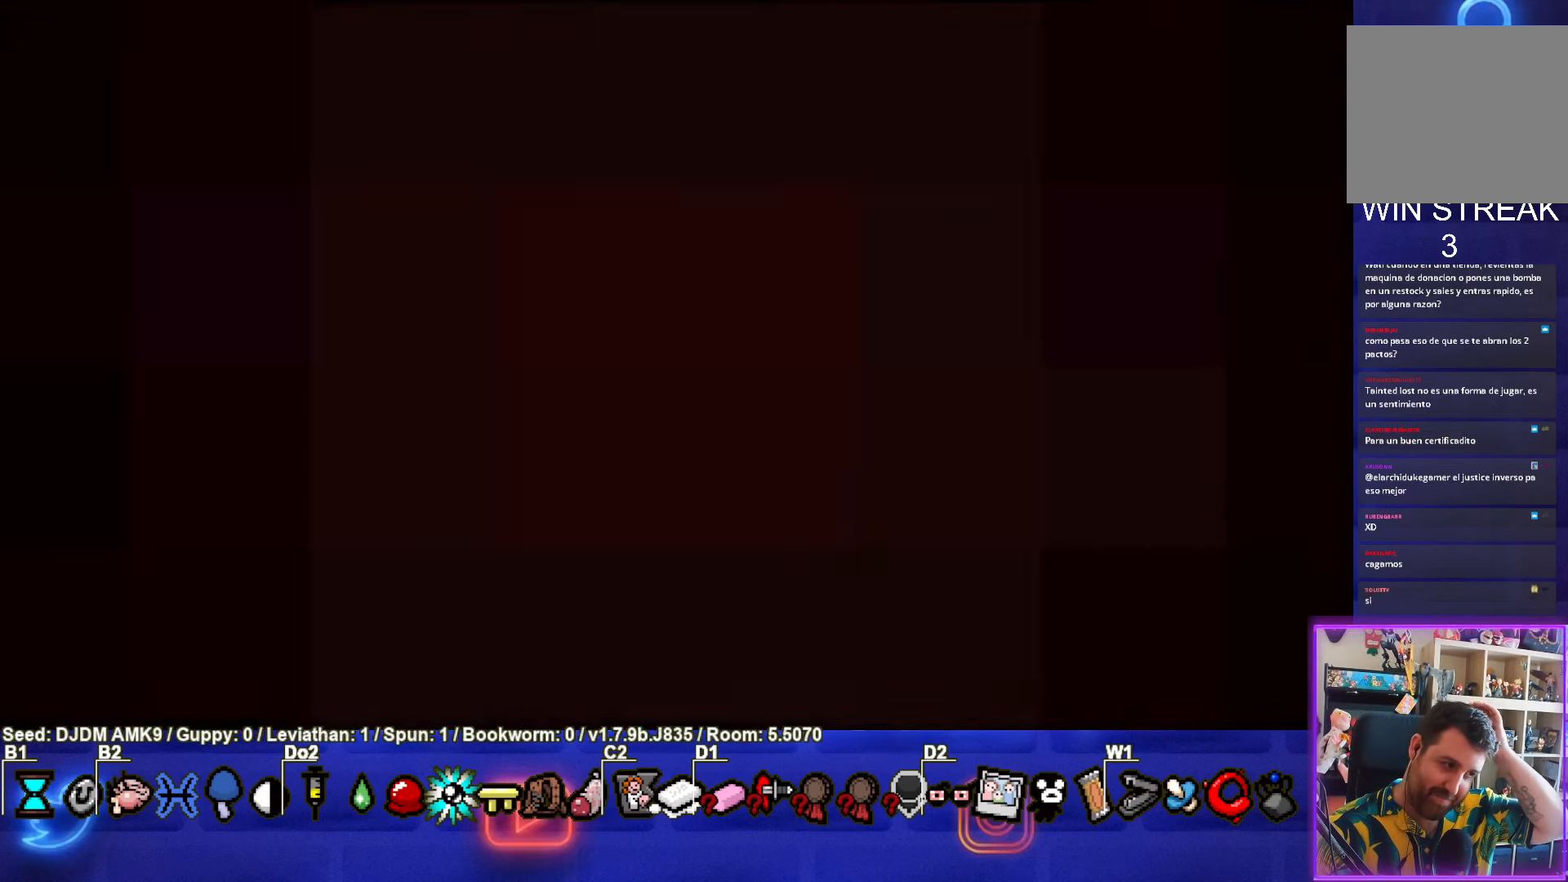
{"buttons": [], "left_stick": "center", "events": [[200, "CROSS", "down"], [334, "CROSS", "up"]]}
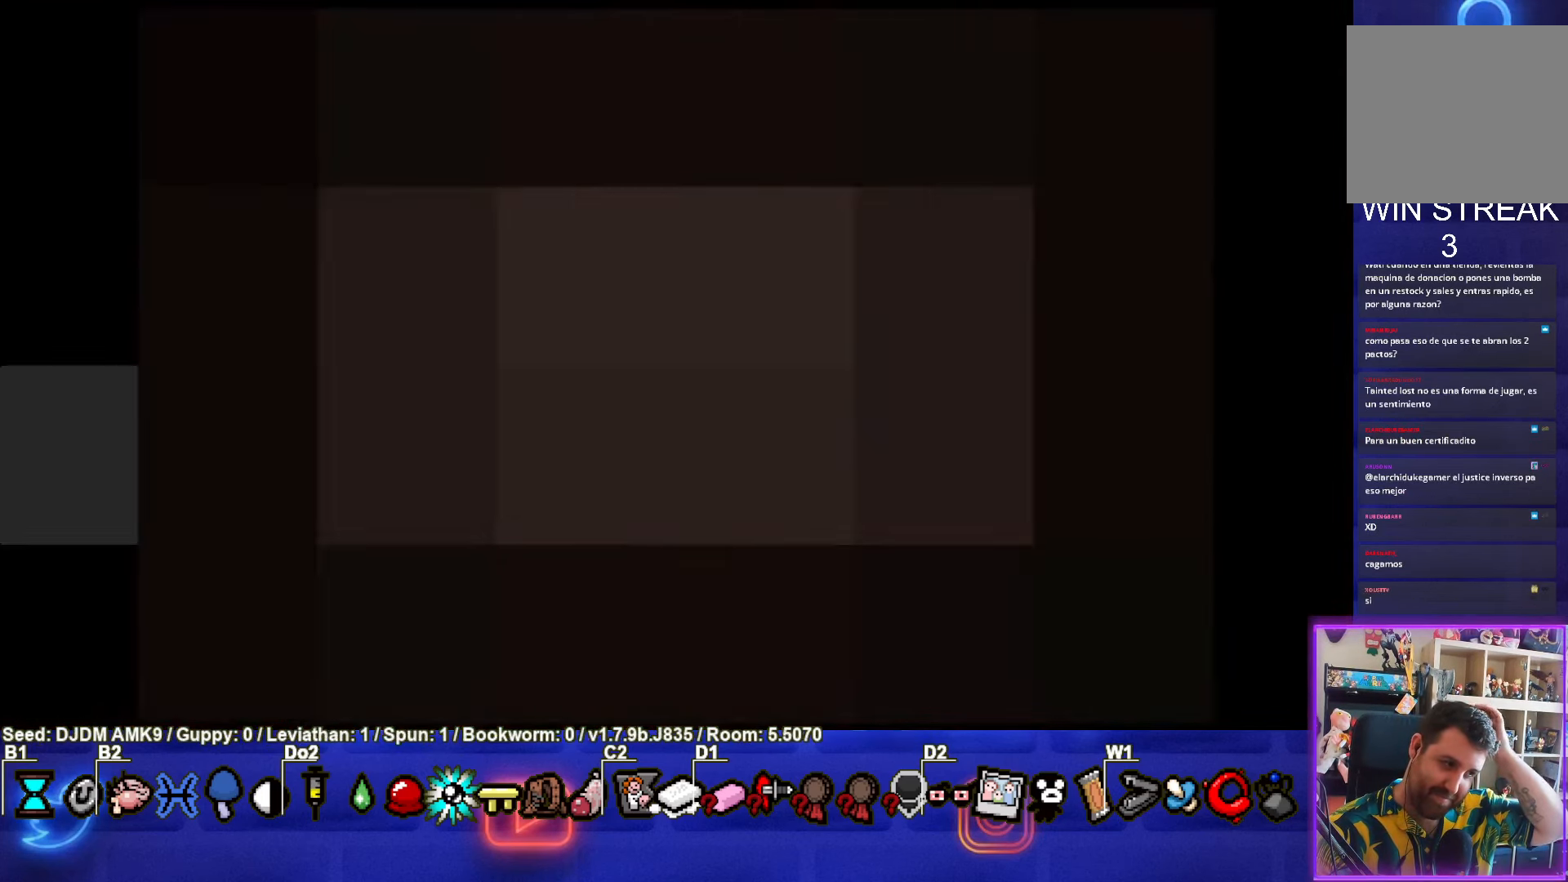
{"buttons": [], "left_stick": "center", "events": [[117, "CROSS", "down"], [234, "CROSS", "up"]]}
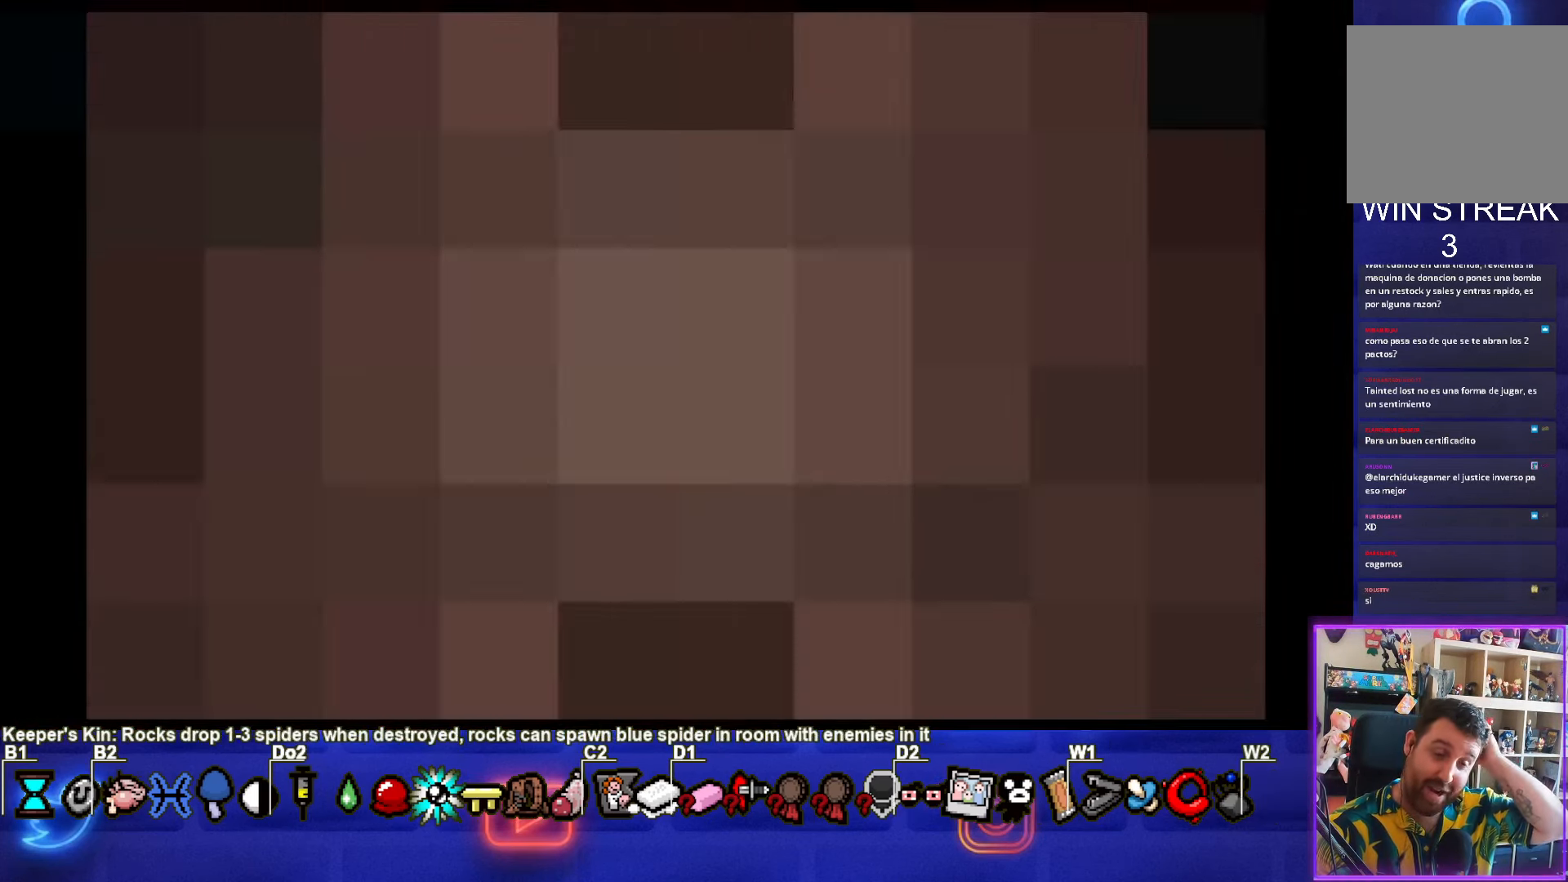
{"buttons": [], "left_stick": "center", "events": []}
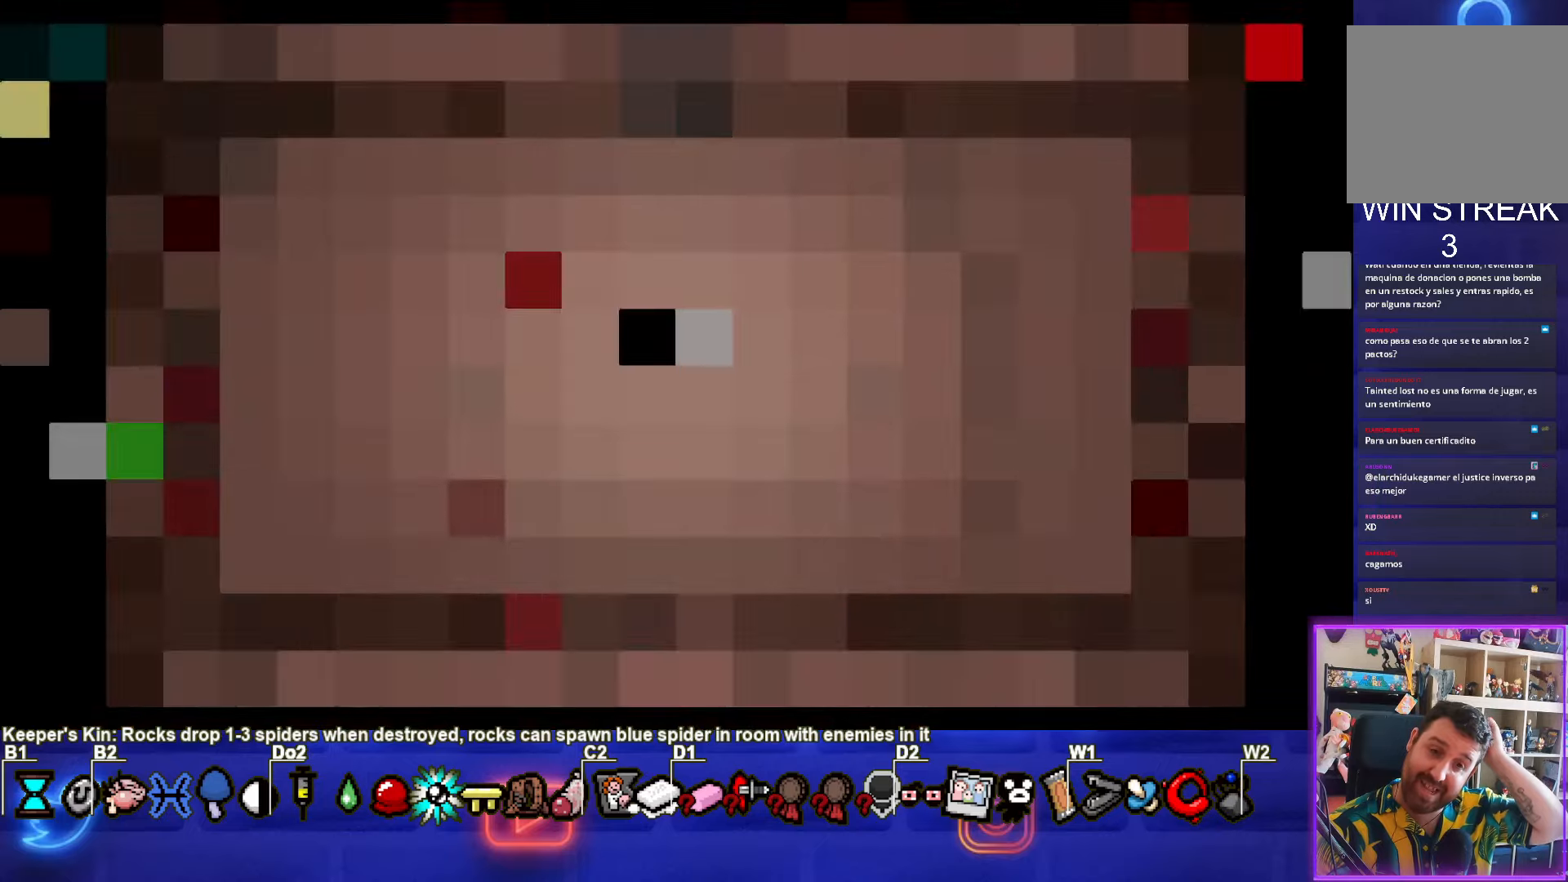
{"buttons": [], "left_stick": "center", "events": []}
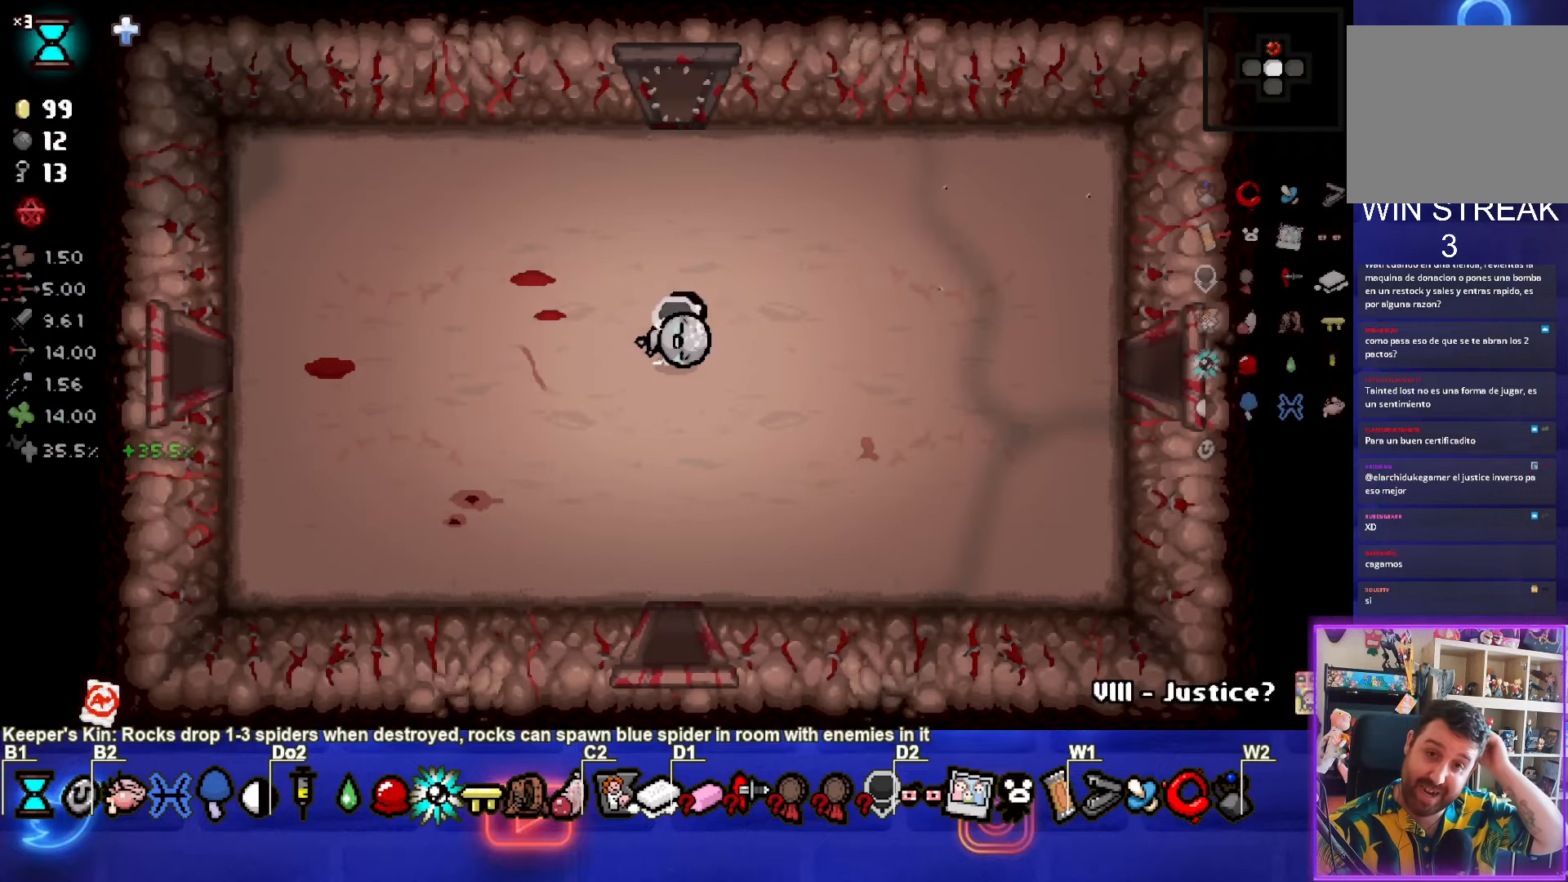
{"buttons": [], "left_stick": "center", "events": []}
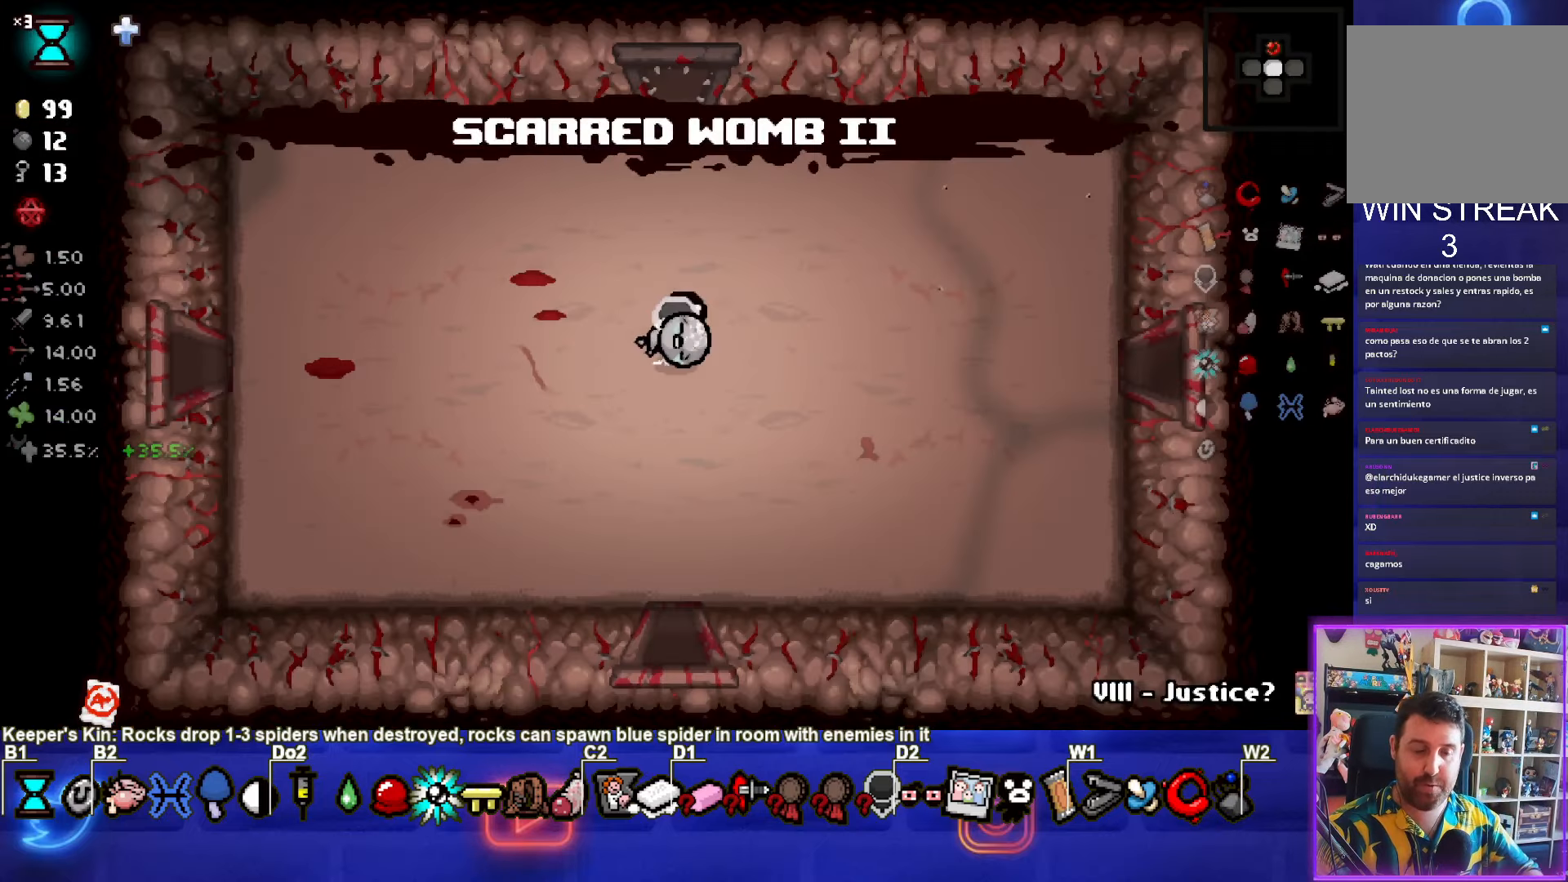
{"buttons": [], "left_stick": "center", "events": []}
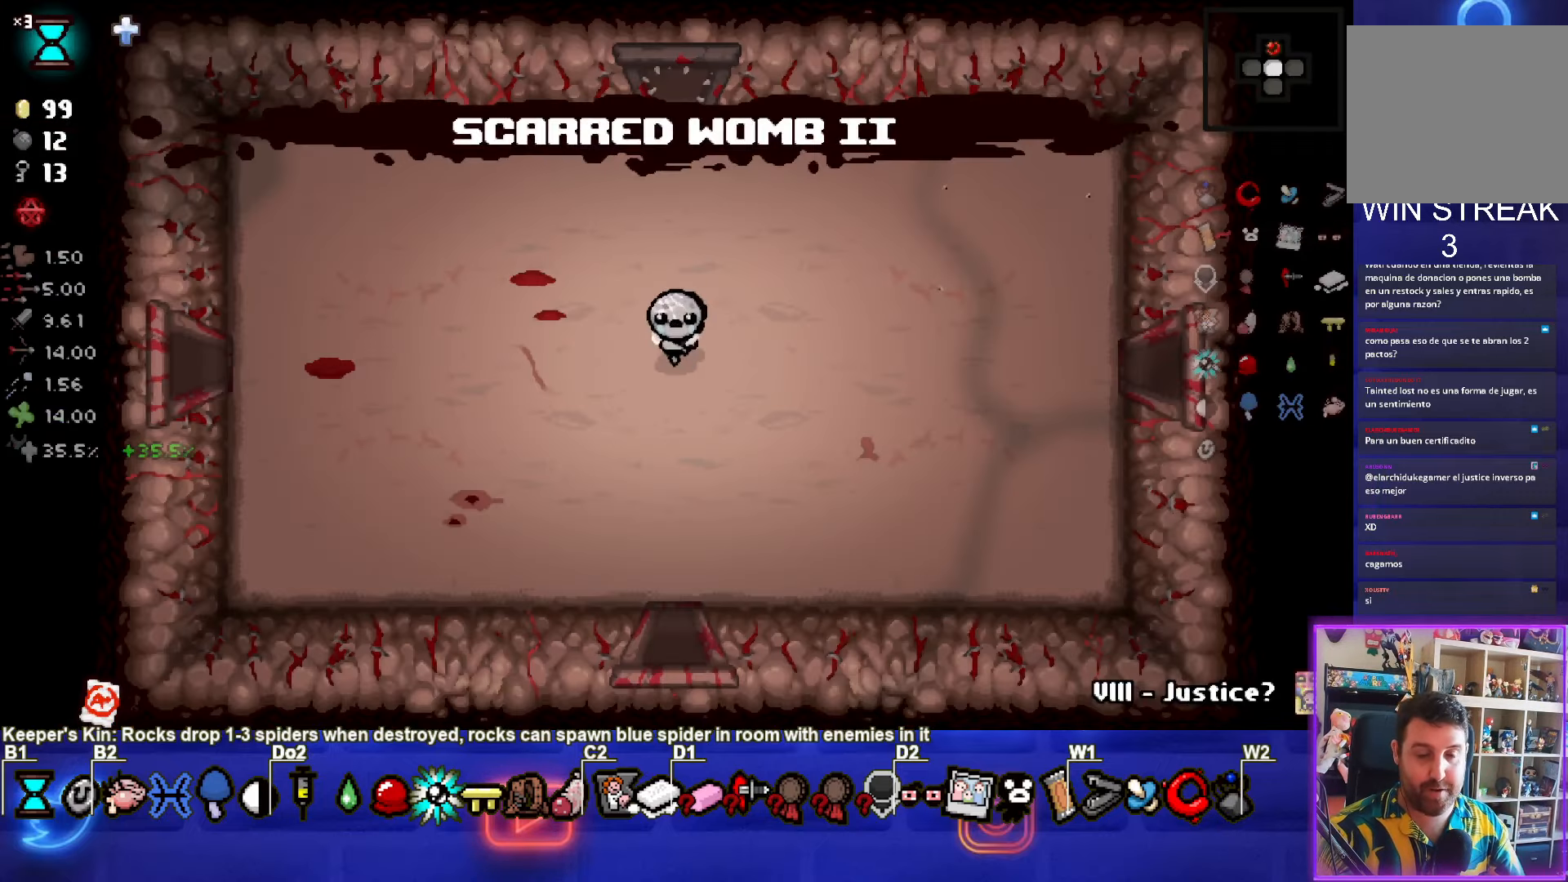
{"buttons": [], "left_stick": "left", "events": [[16, "left_stick", "left"]]}
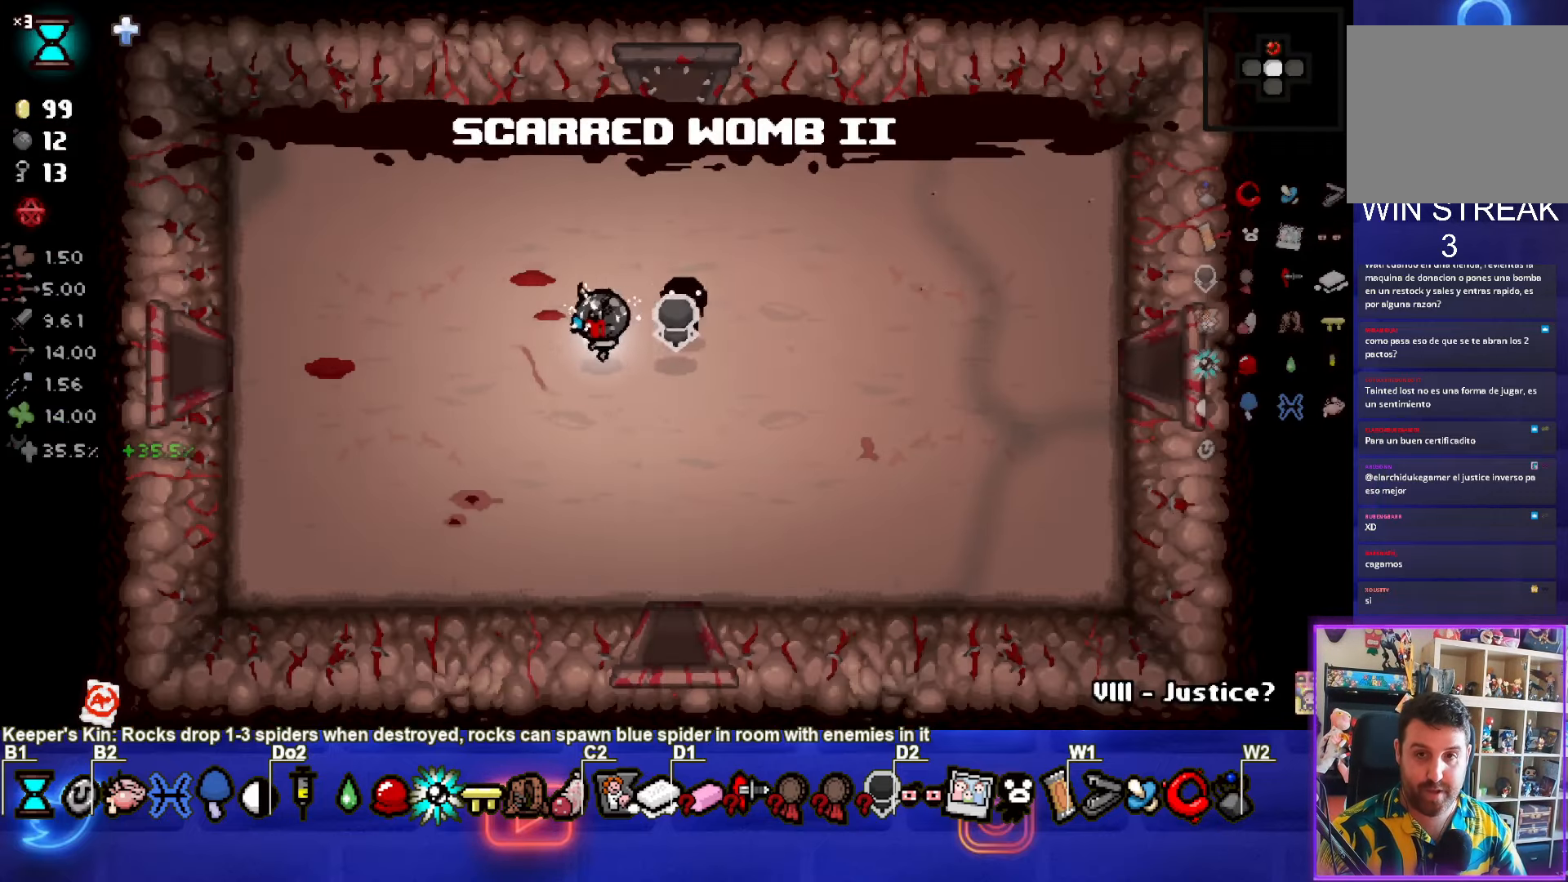
{"buttons": [], "left_stick": "left", "events": []}
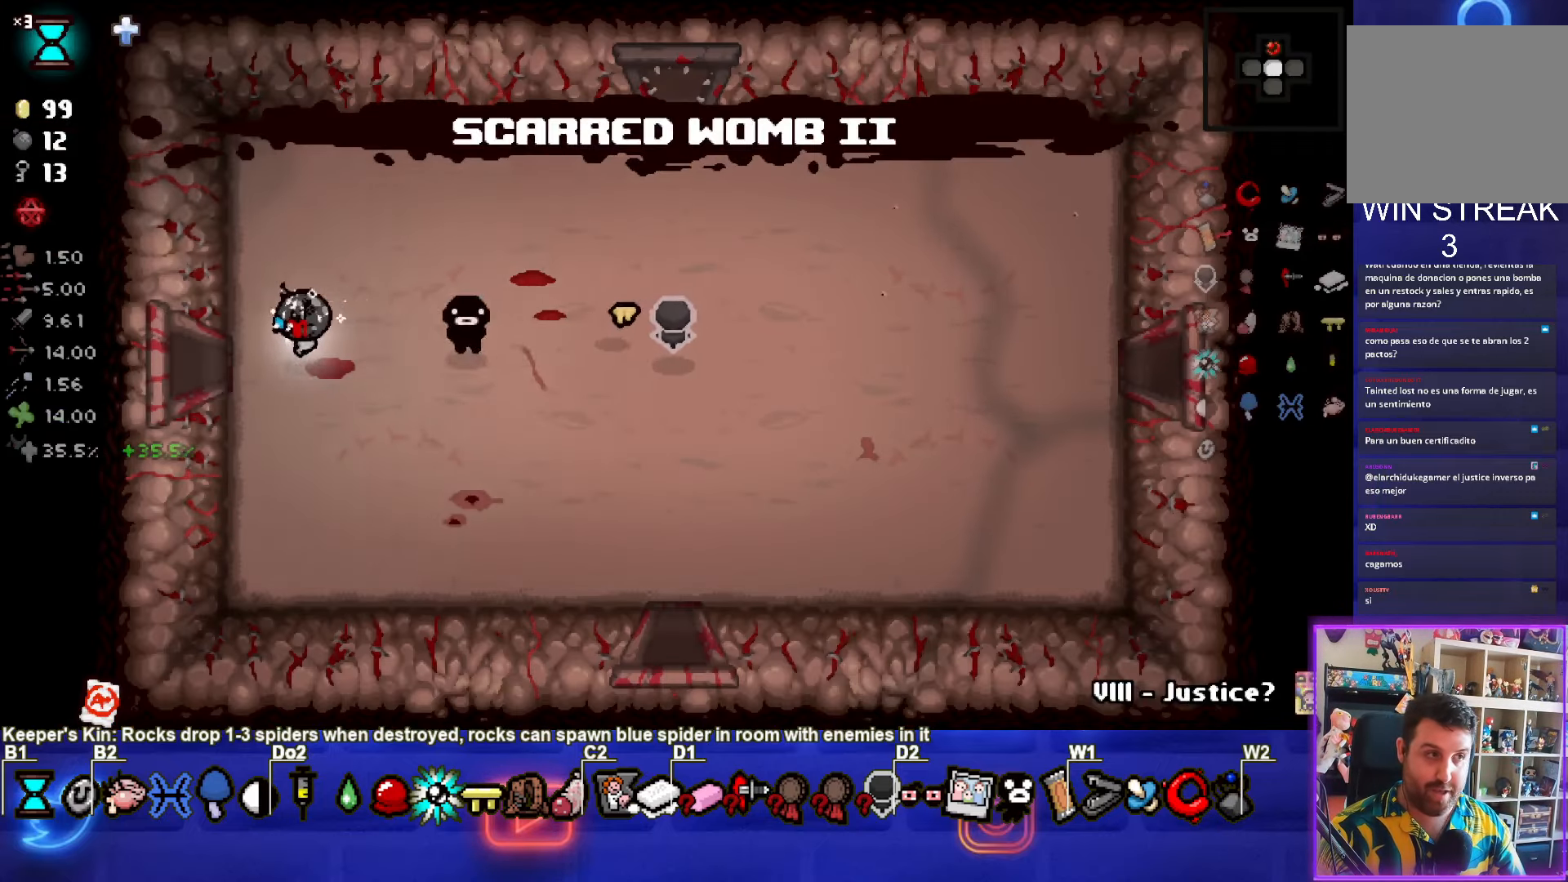
{"buttons": [], "left_stick": "center", "events": [[316, "left_stick", "center"]]}
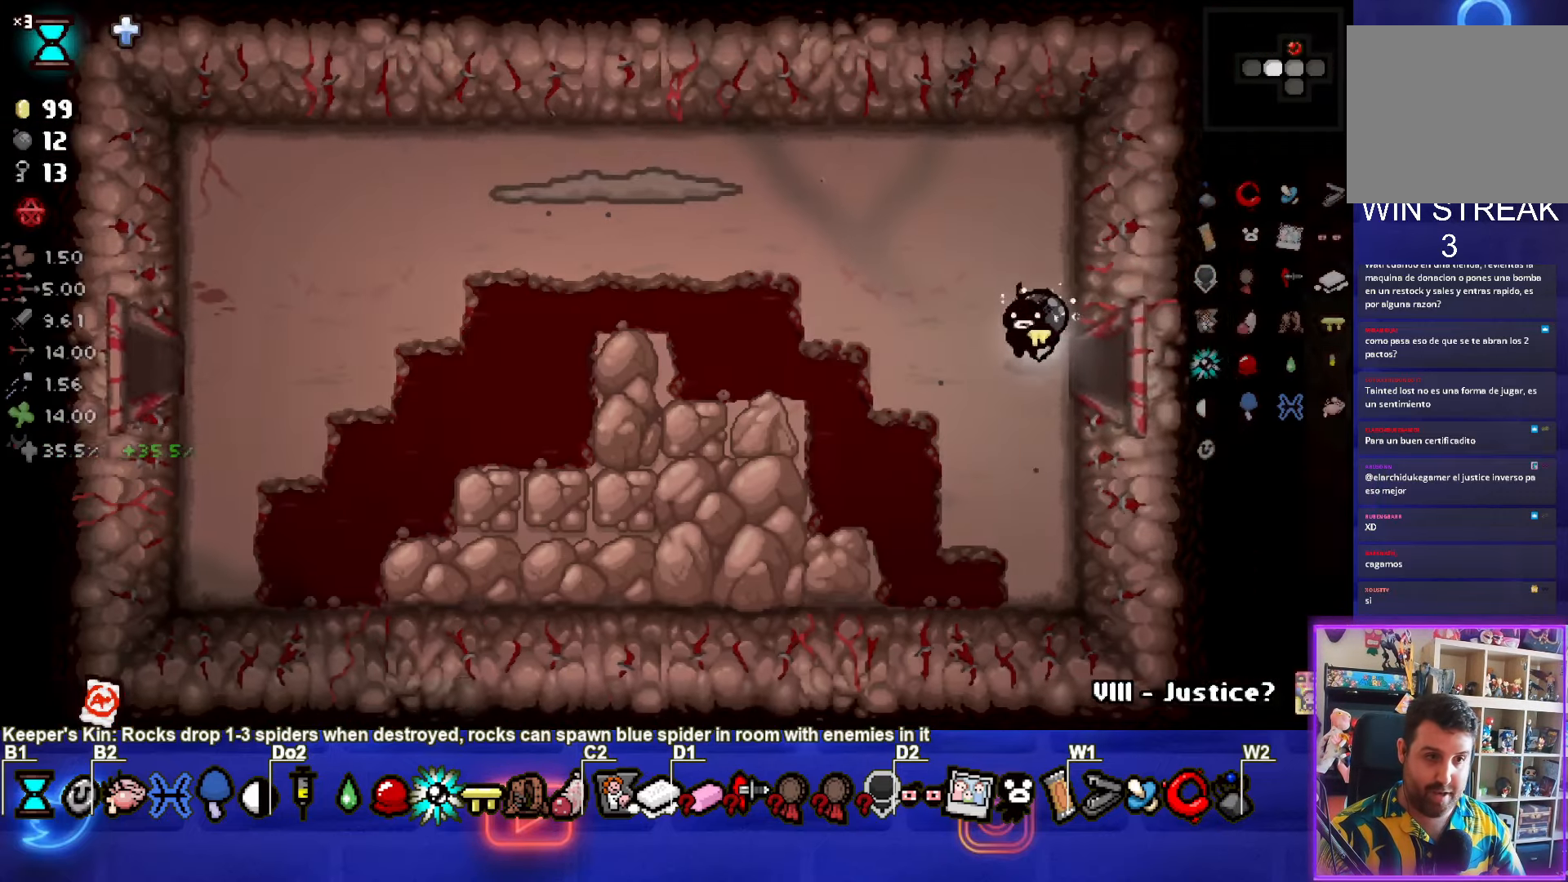
{"buttons": [], "left_stick": "up-left", "events": [[366, "left_stick", "up-left"]]}
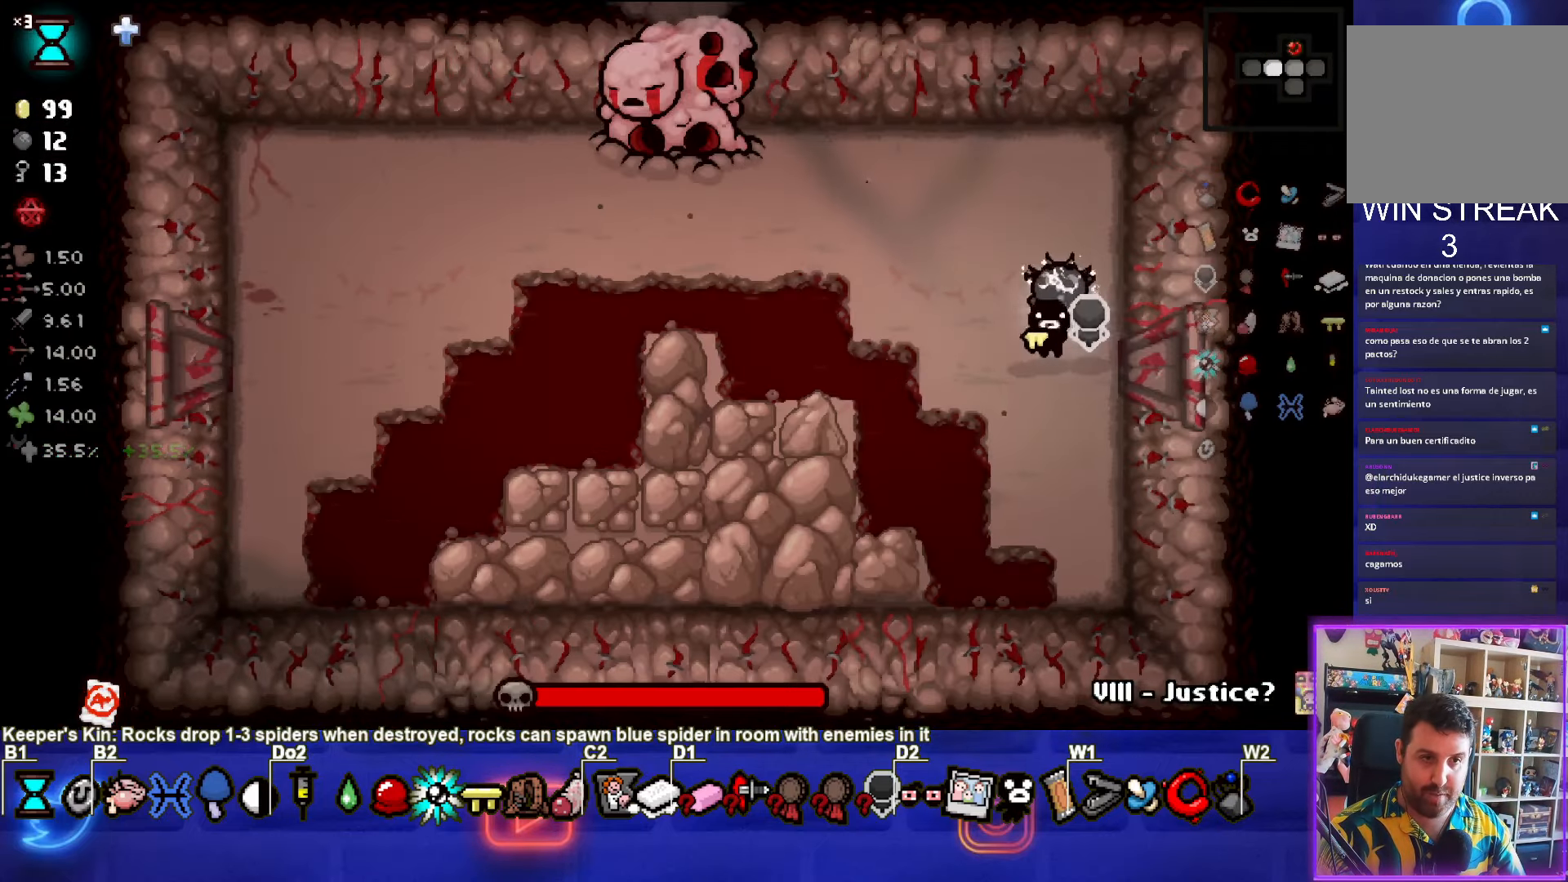
{"buttons": ["SQUARE"], "left_stick": "left", "events": [[183, "SQUARE", "down"], [450, "left_stick", "left"]]}
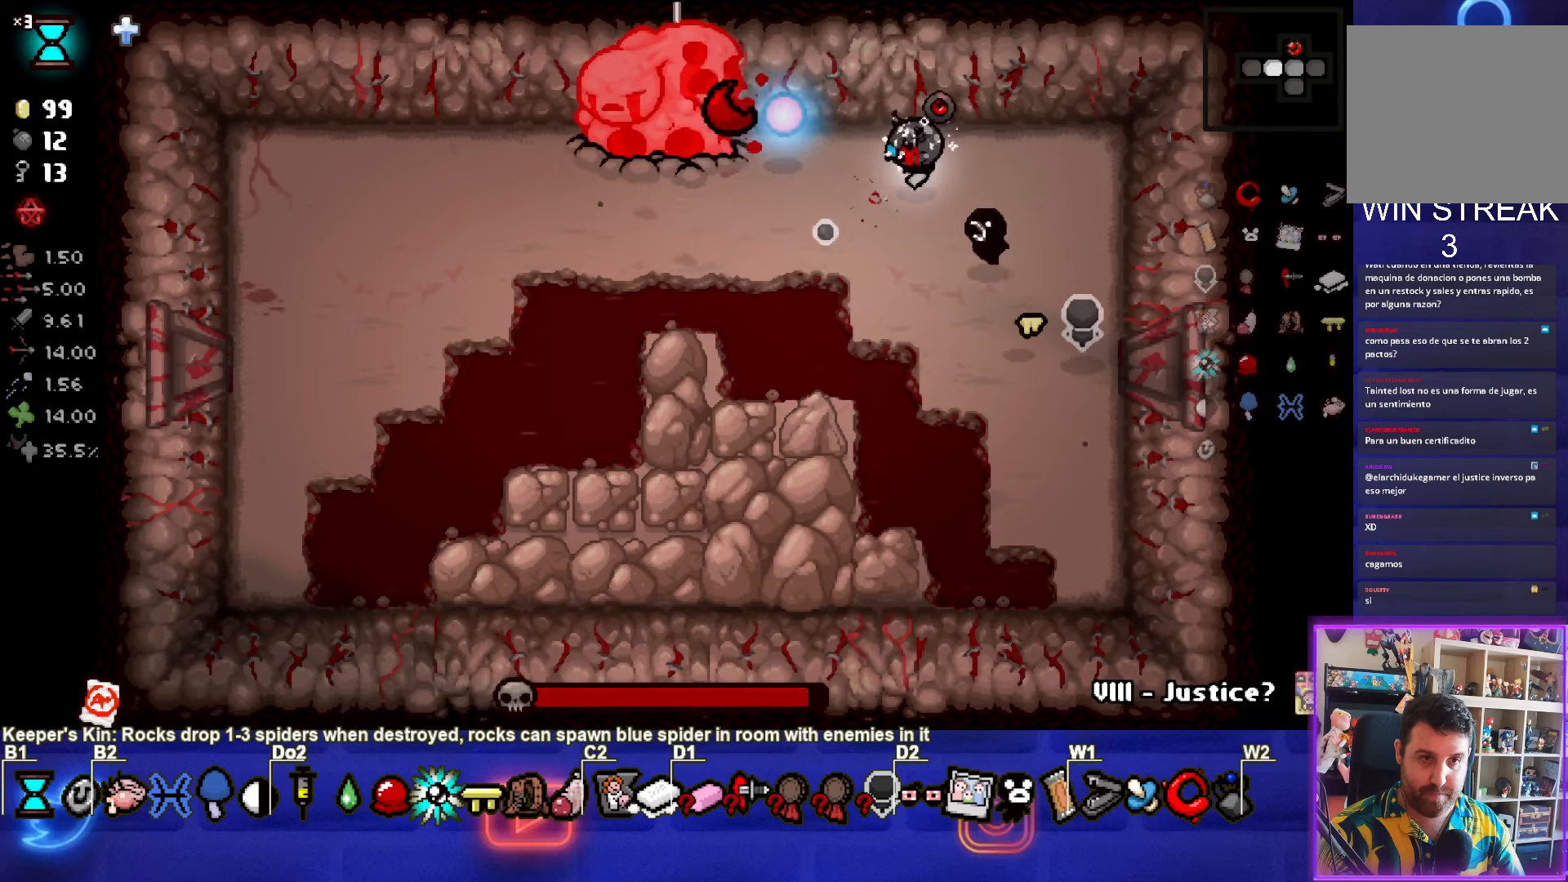
{"buttons": ["SQUARE"], "left_stick": "center", "events": [[117, "left_stick", "up-left"], [467, "left_stick", "center"]]}
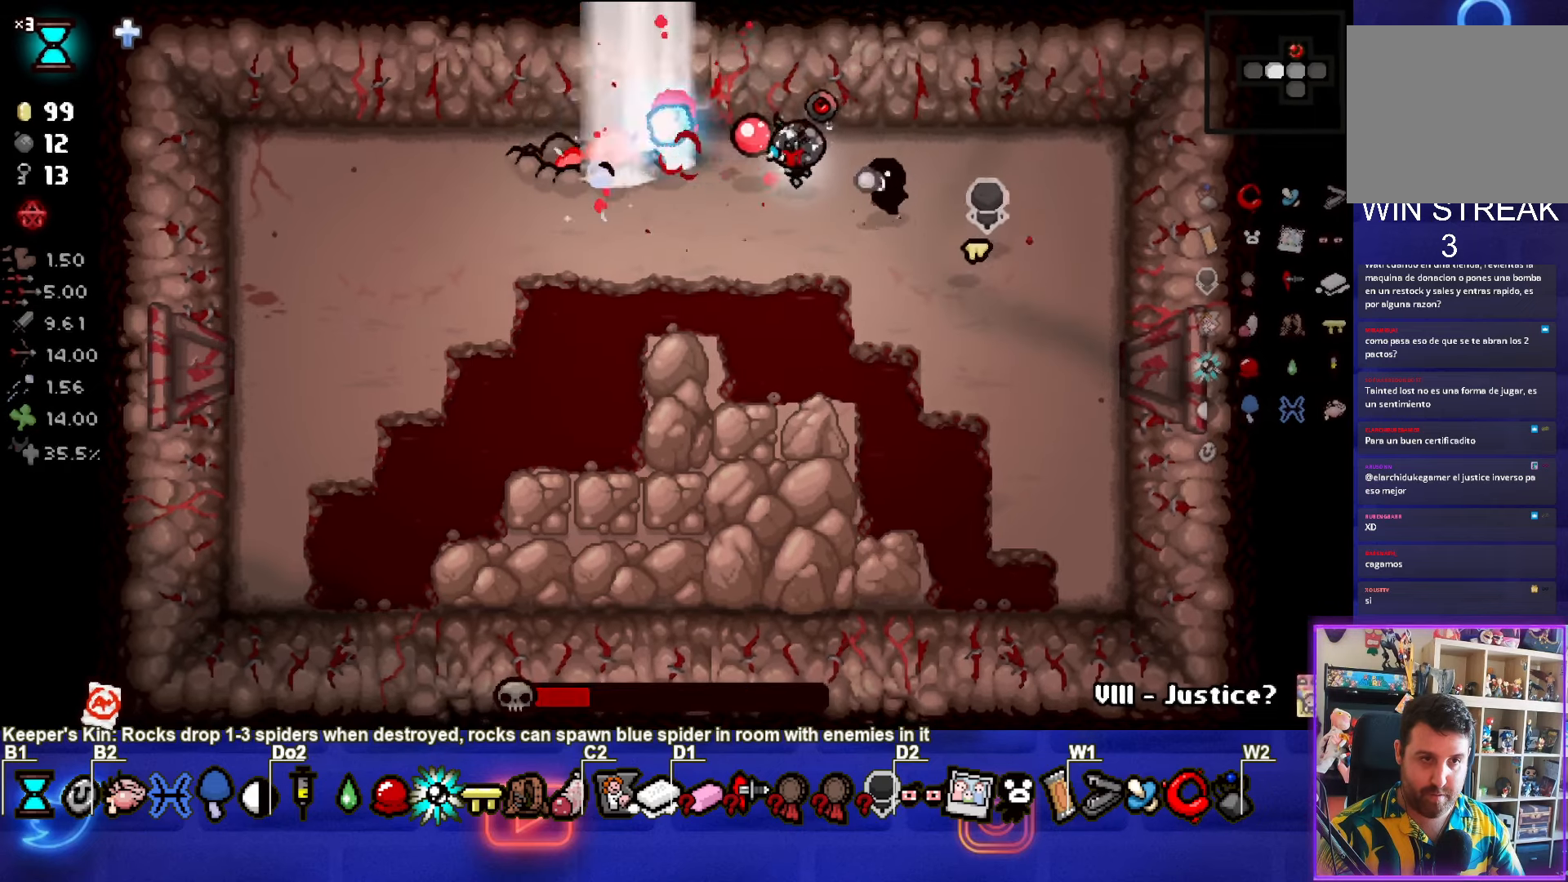
{"buttons": [], "left_stick": "down", "events": [[33, "left_stick", "left"], [133, "left_stick", "center"], [183, "left_stick", "down-right"], [250, "SQUARE", "up"], [333, "left_stick", "down"]]}
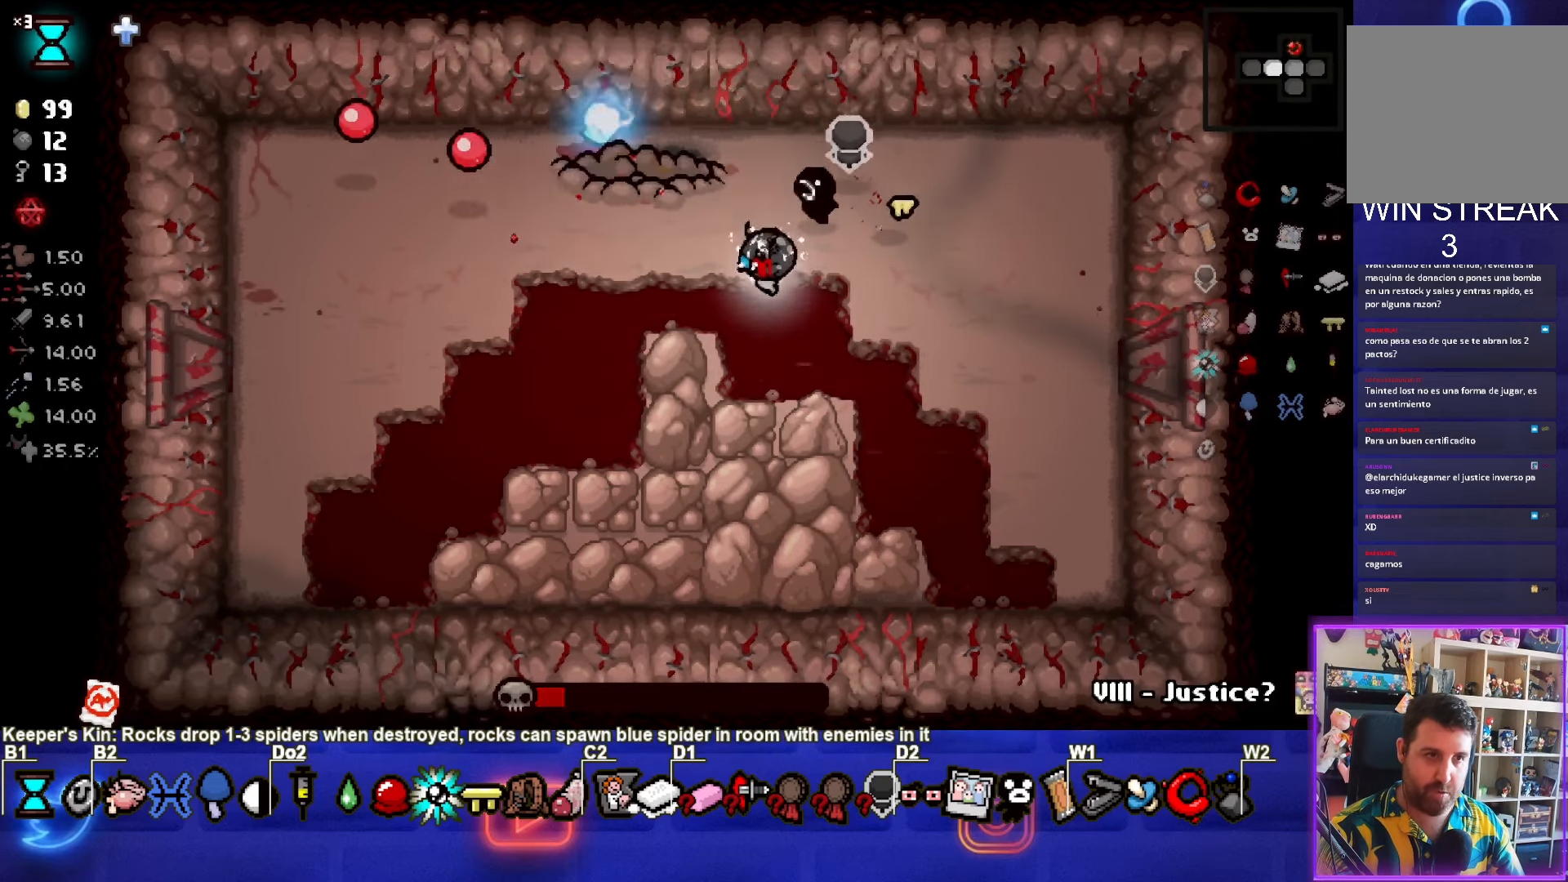
{"buttons": ["TRIANGLE"], "left_stick": "center", "events": [[200, "left_stick", "center"], [233, "TRIANGLE", "down"]]}
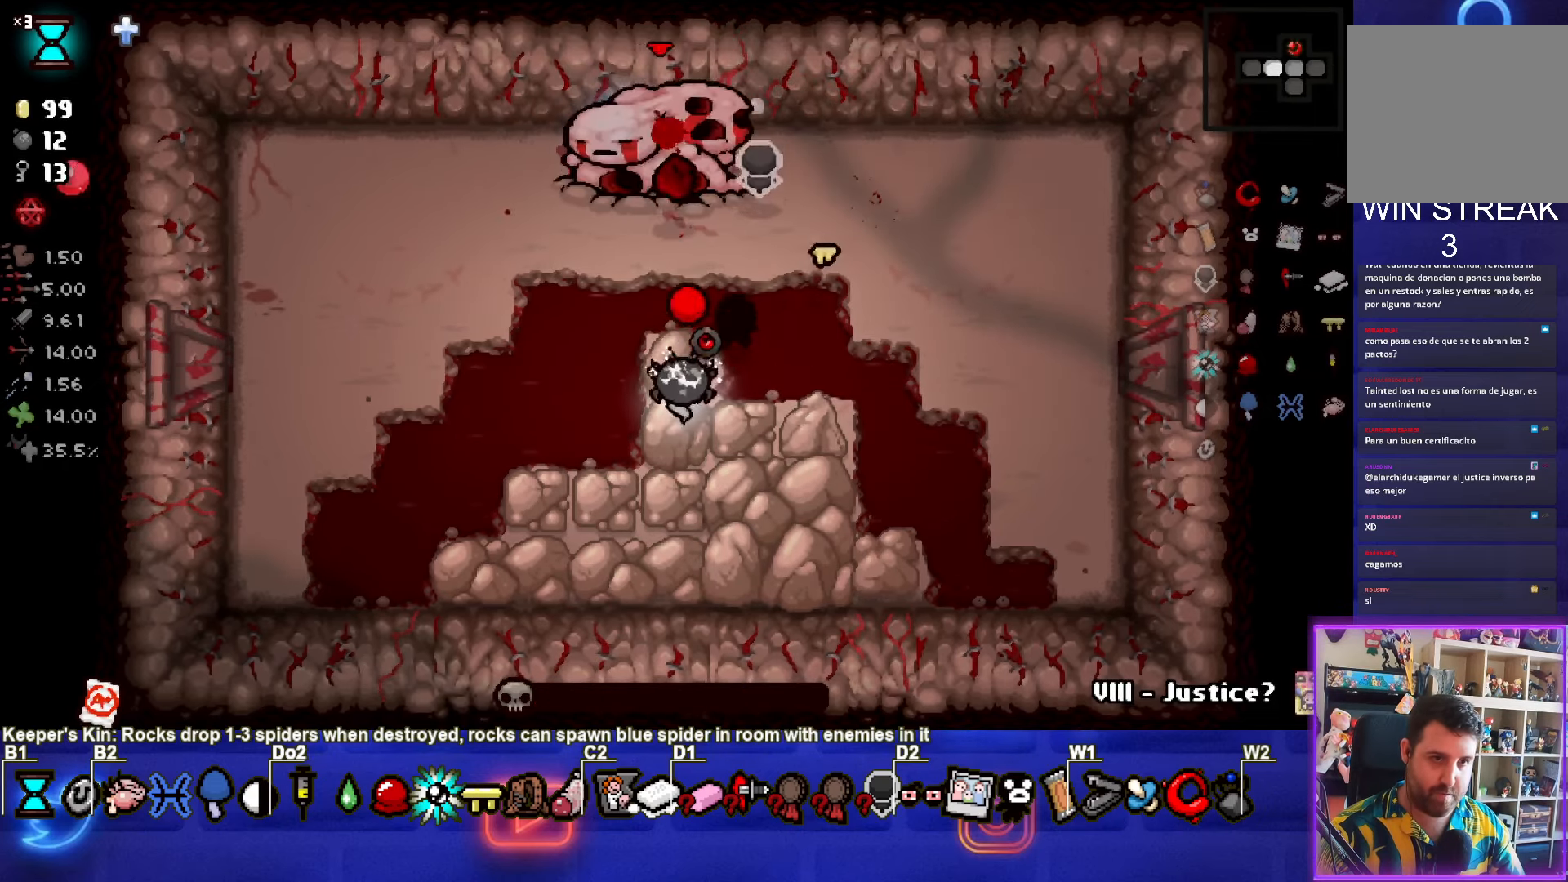
{"buttons": ["TRIANGLE"], "left_stick": "down", "events": [[50, "left_stick", "down"], [300, "left_stick", "center"], [417, "left_stick", "down"]]}
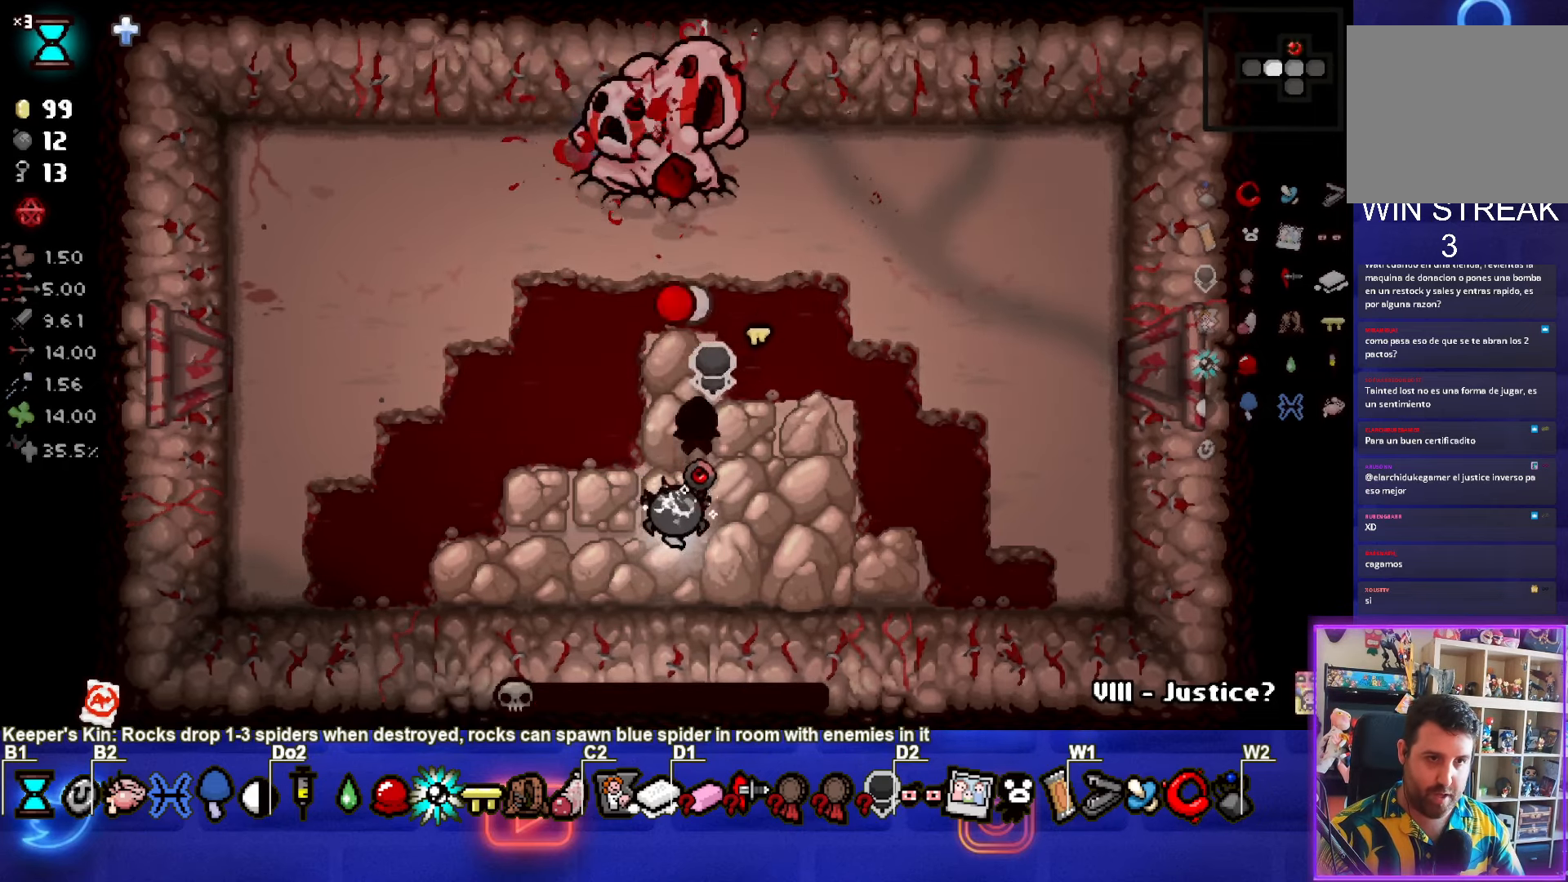
{"buttons": [], "left_stick": "center", "events": [[67, "left_stick", "center"], [183, "TRIANGLE", "up"], [200, "left_stick", "up-left"], [467, "left_stick", "center"]]}
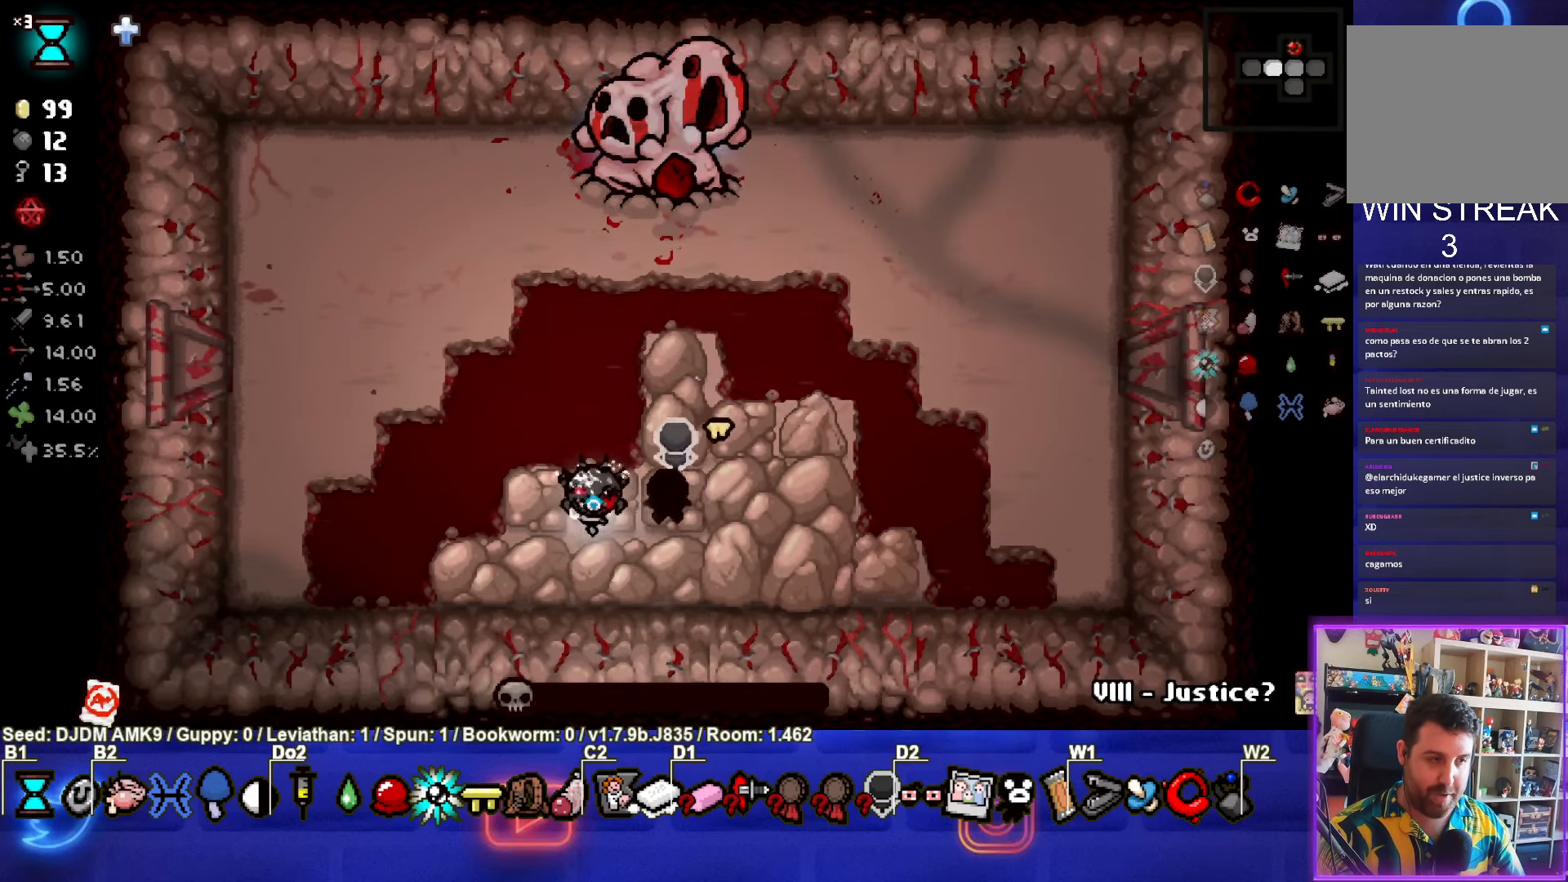
{"buttons": [], "left_stick": "up-right", "events": [[133, "left_stick", "down-left"], [433, "left_stick", "up-right"]]}
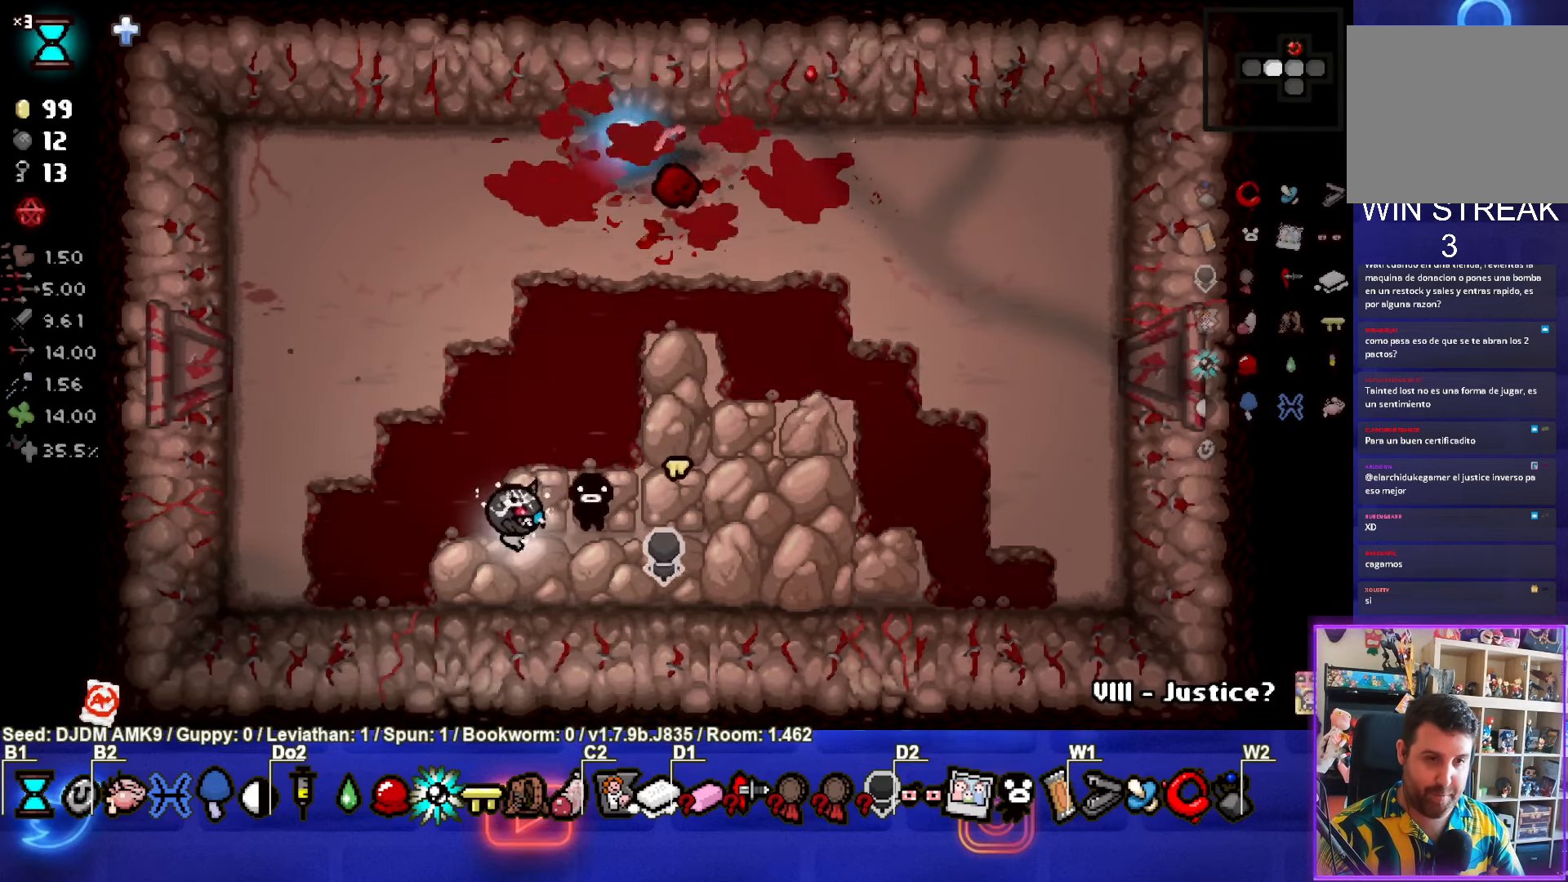
{"buttons": [], "left_stick": "up-right", "events": [[233, "left_stick", "up"], [400, "left_stick", "up-right"]]}
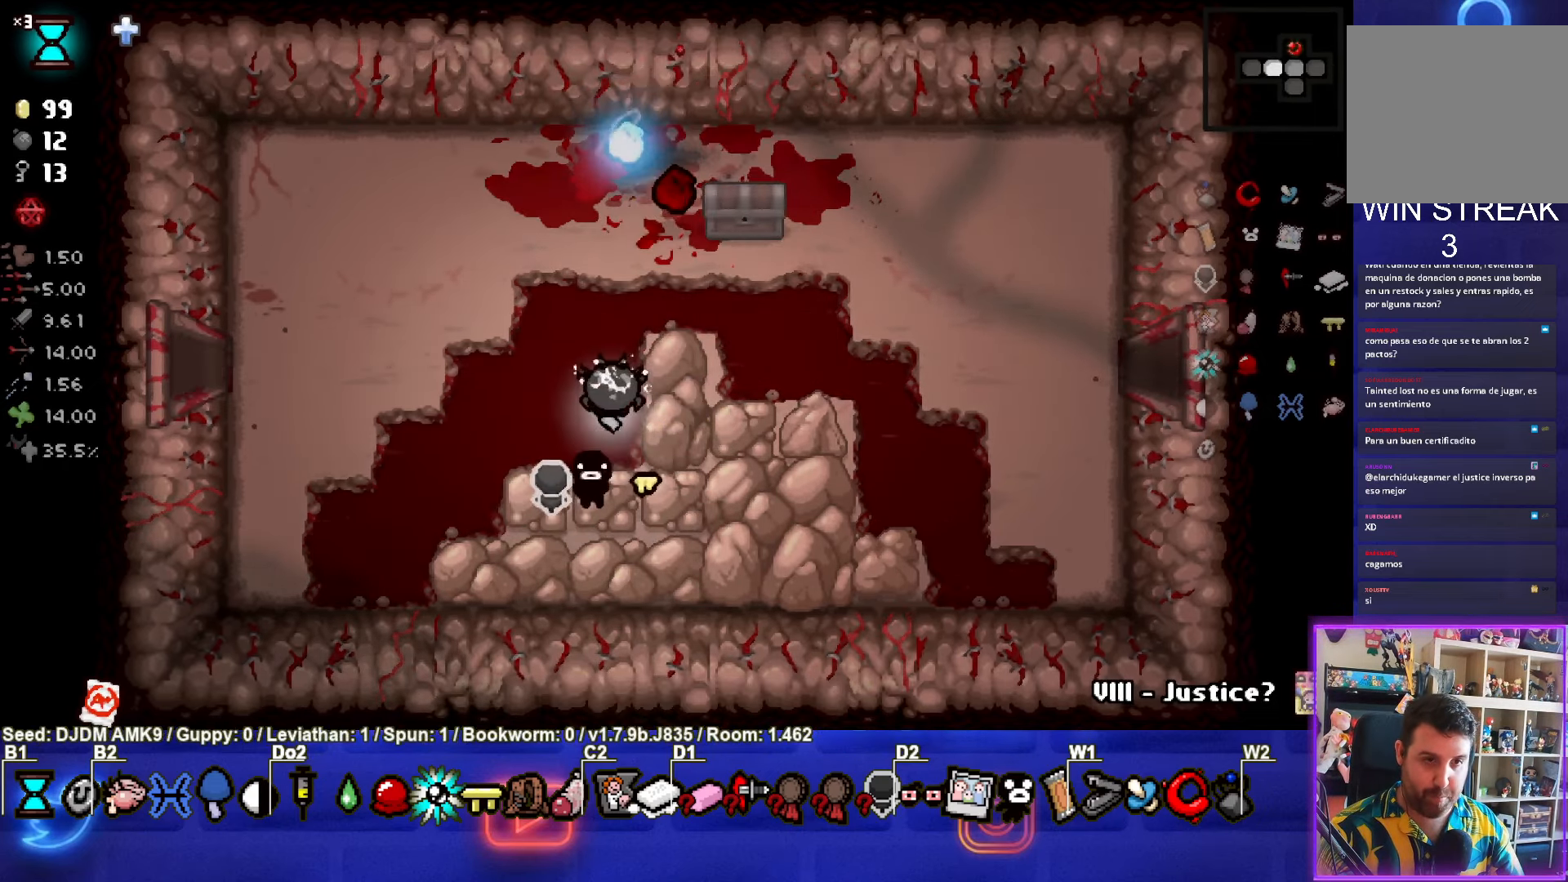
{"buttons": [], "left_stick": "down-left", "events": [[433, "left_stick", "up-left"], [483, "left_stick", "down-left"]]}
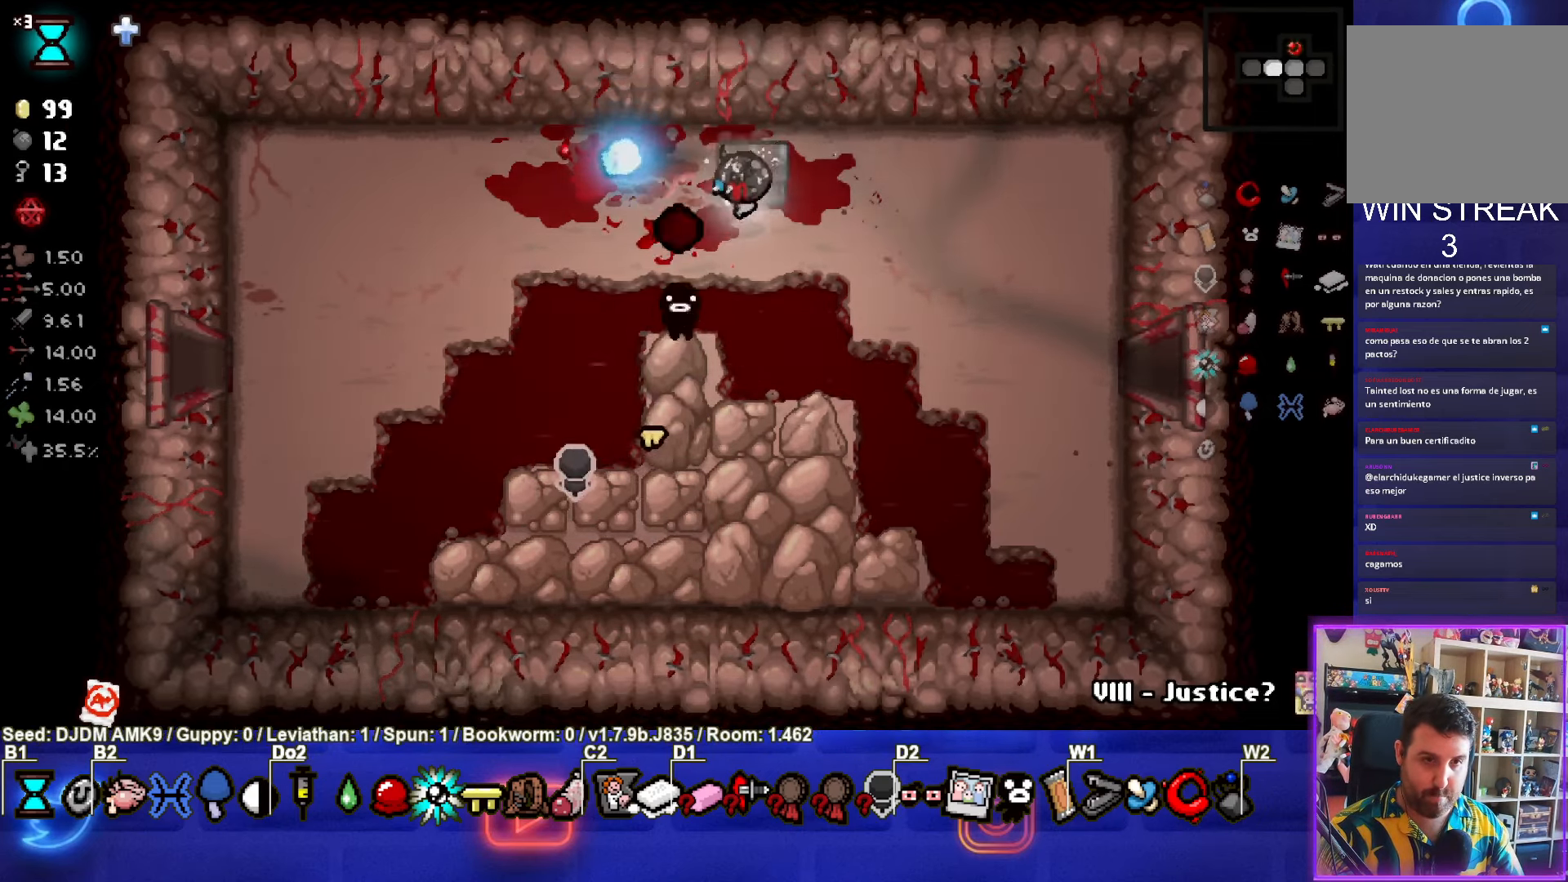
{"buttons": [], "left_stick": "up-left", "events": [[434, "left_stick", "up-left"]]}
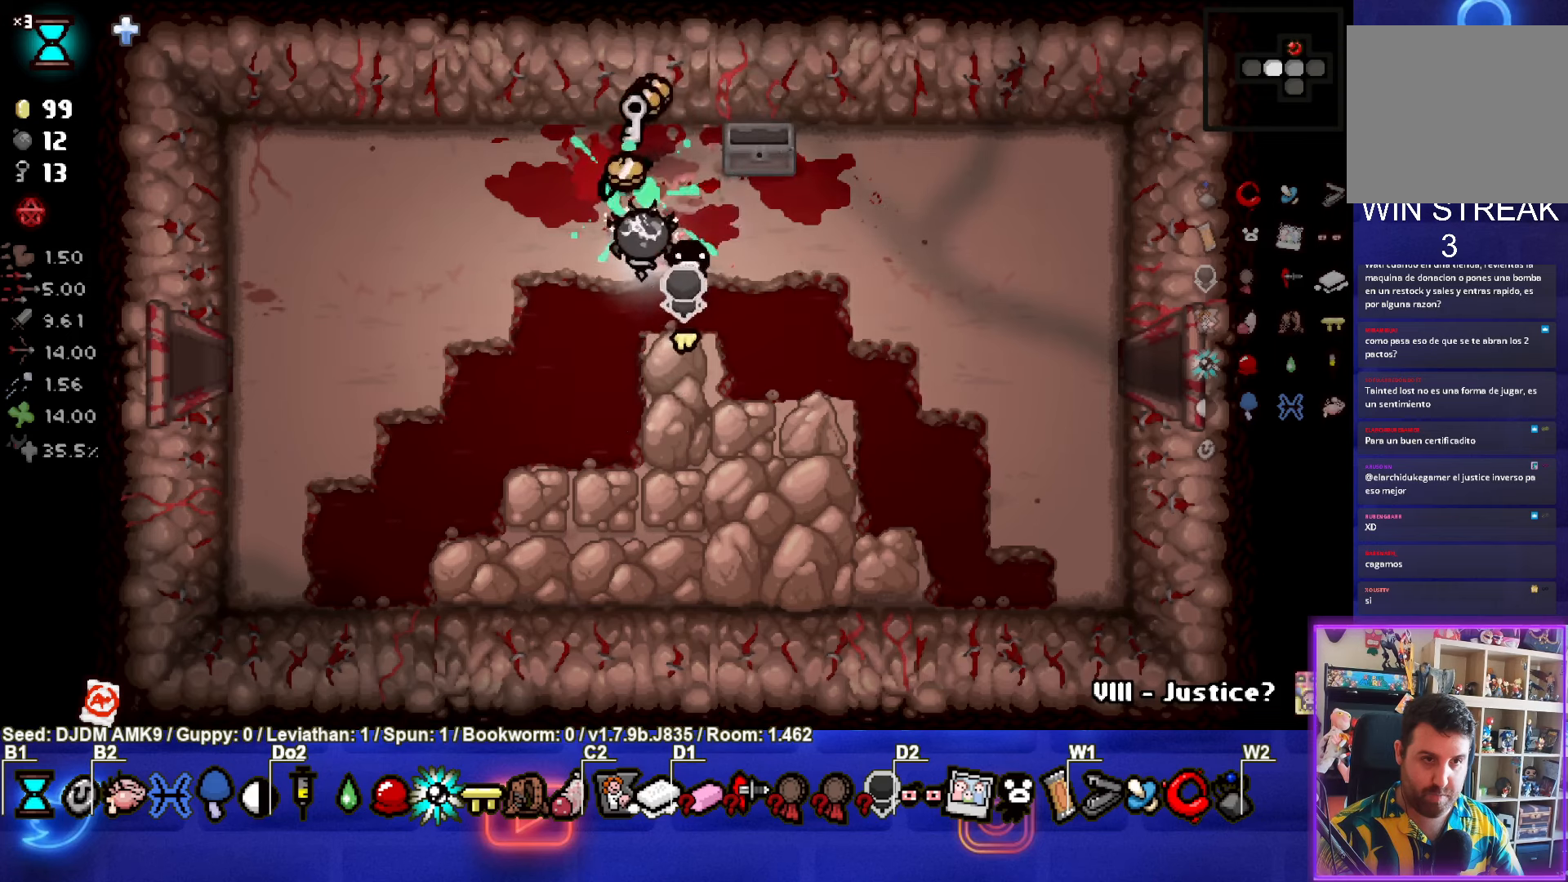
{"buttons": [], "left_stick": "down", "events": [[334, "left_stick", "down"]]}
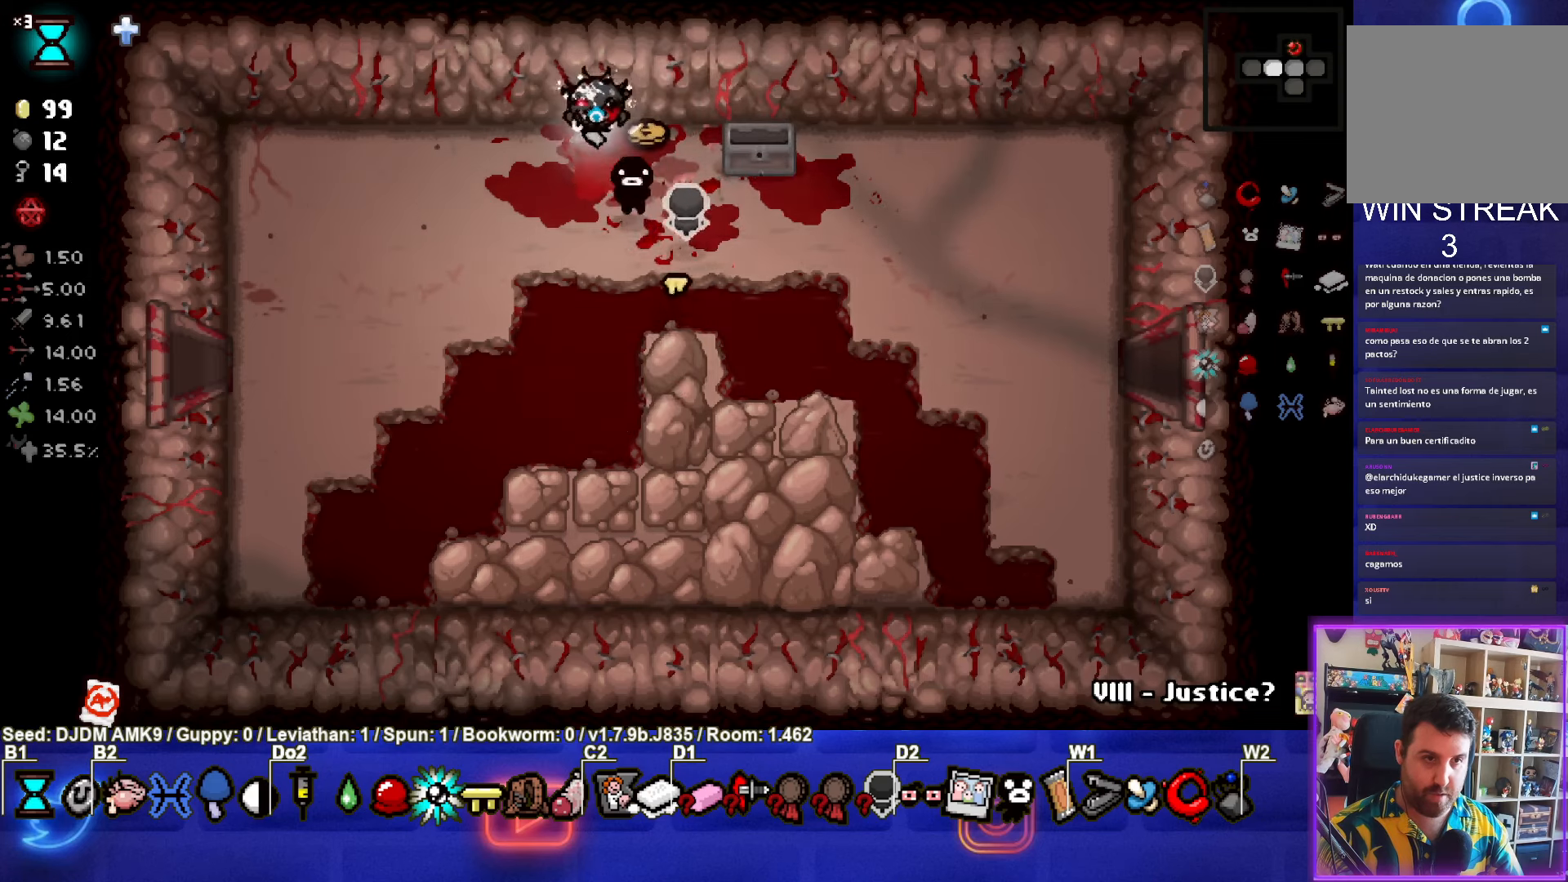
{"buttons": [], "left_stick": "down-left", "events": [[150, "left_stick", "up"], [367, "left_stick", "down-left"]]}
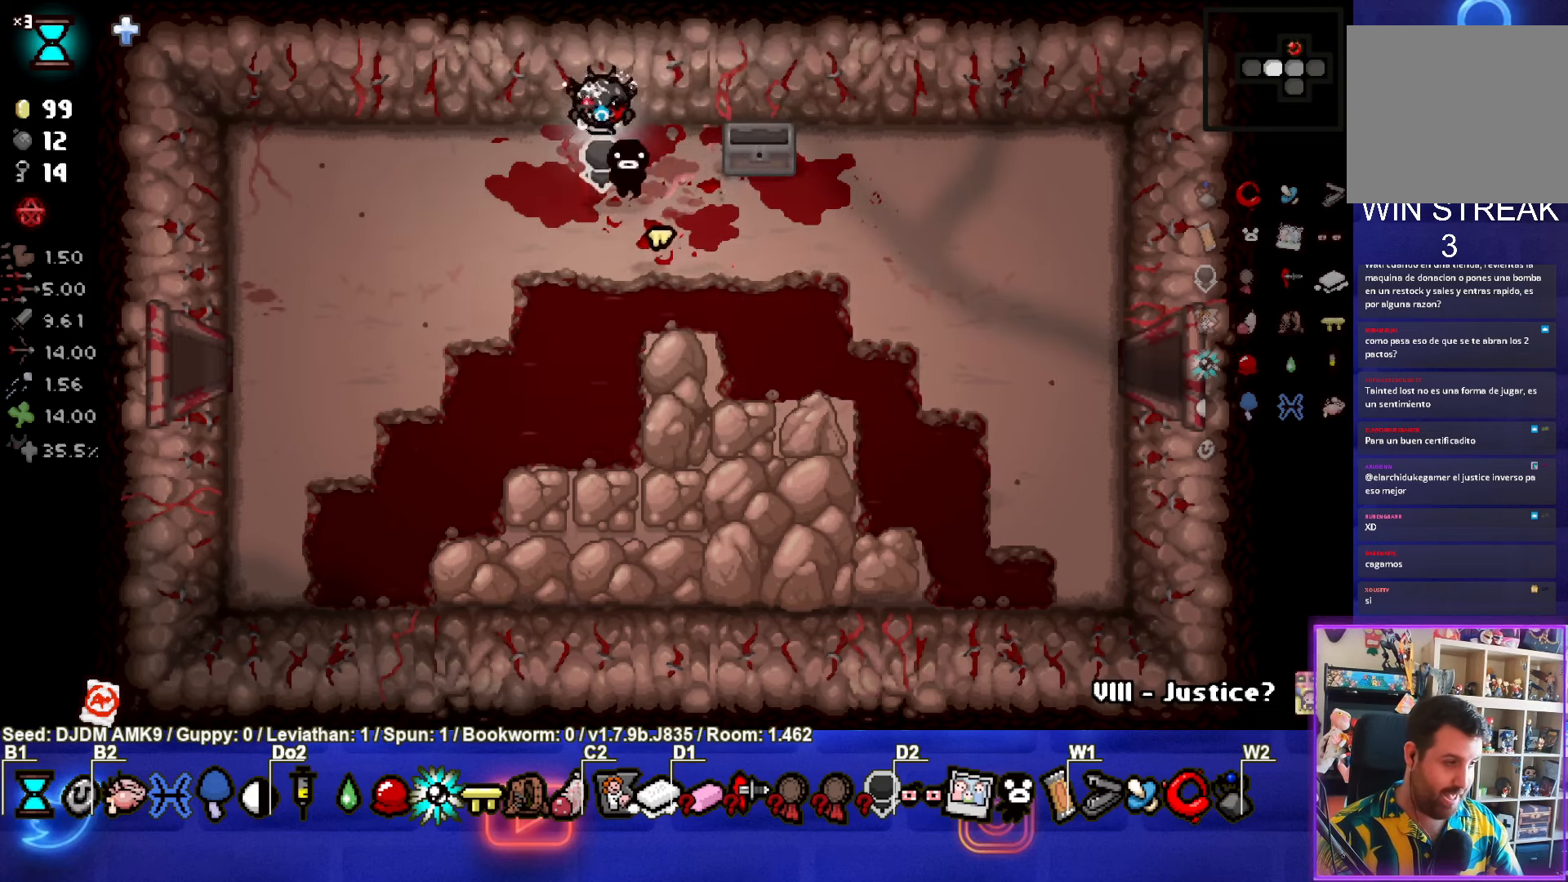
{"buttons": [], "left_stick": "down-left", "events": []}
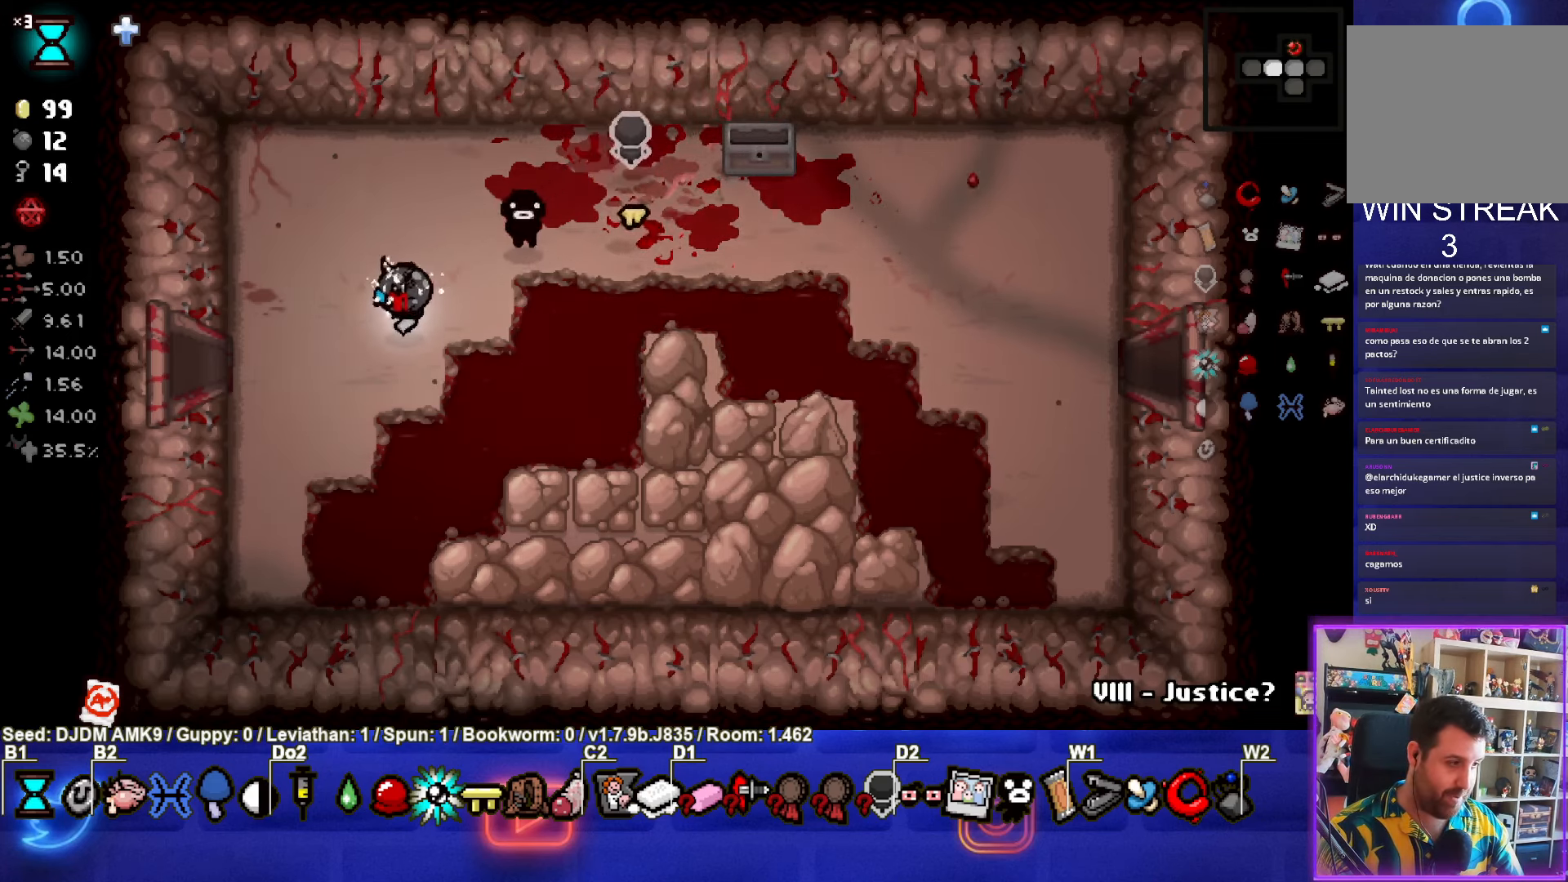
{"buttons": [], "left_stick": "left", "events": [[317, "left_stick", "left"]]}
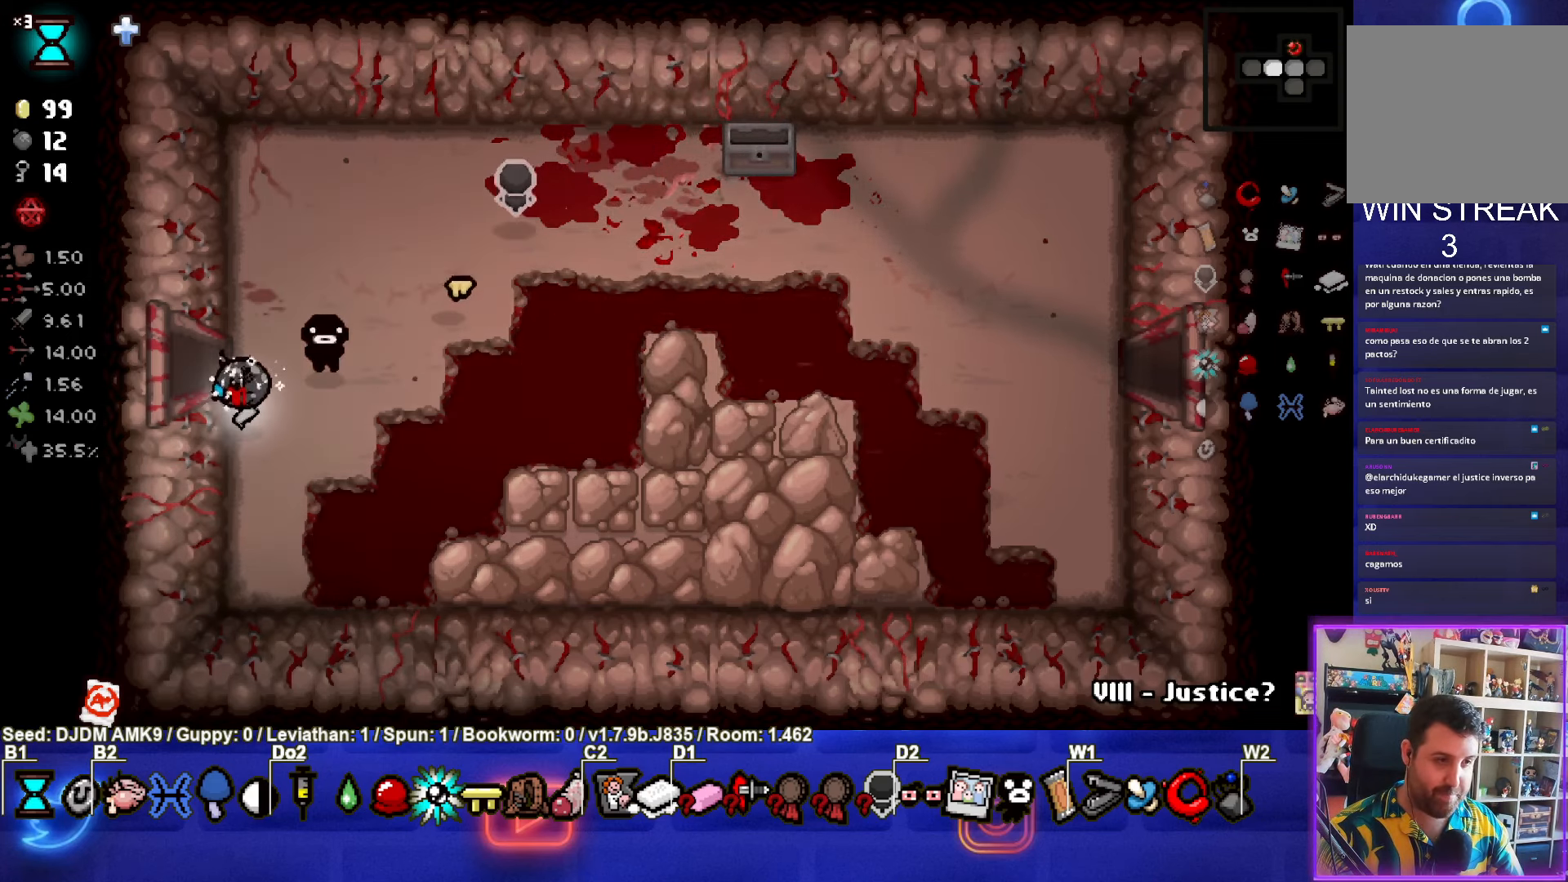
{"buttons": [], "left_stick": "left", "events": [[84, "left_stick", "up-left"], [334, "left_stick", "left"]]}